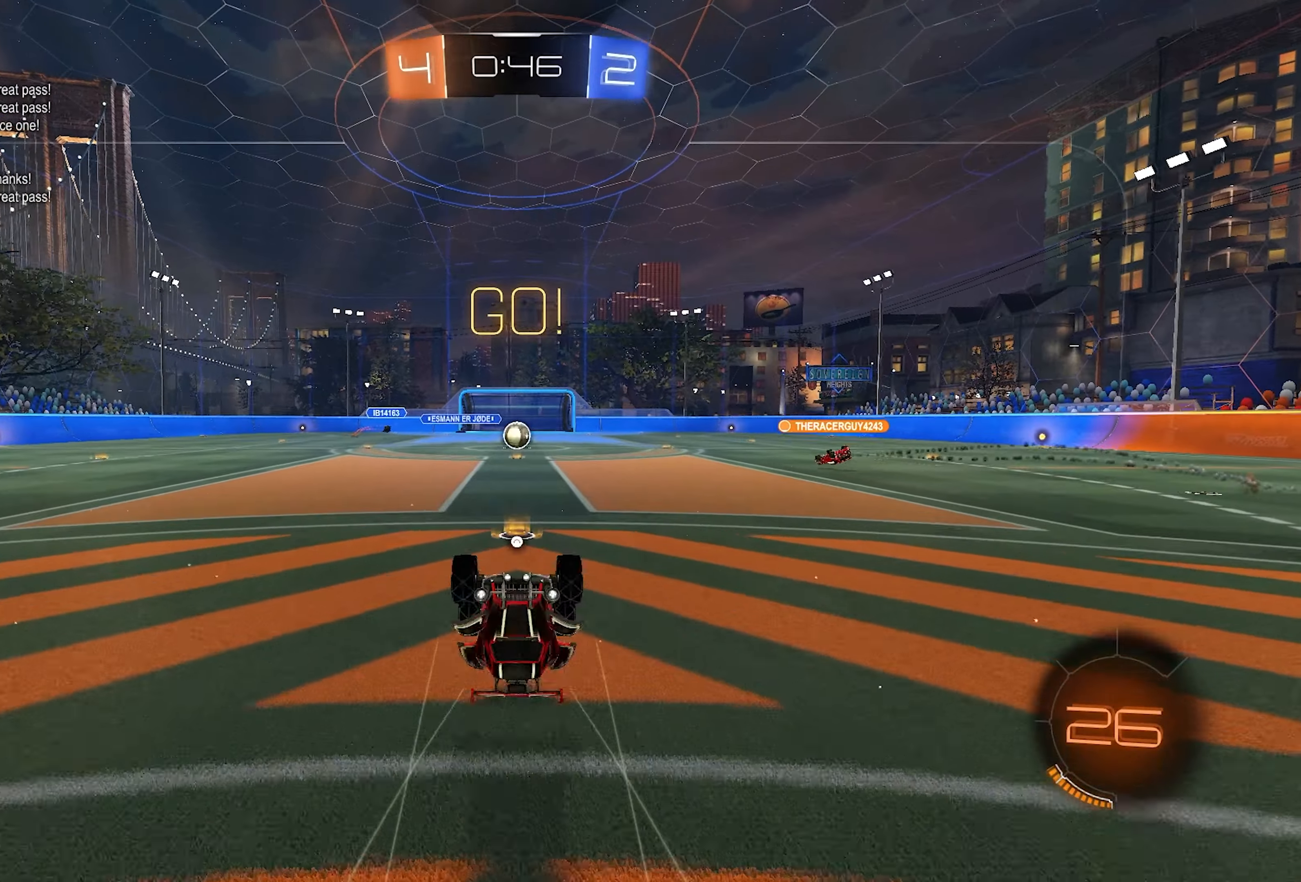
Gameplay with a controller (PlayStation layout); each line is a JSON object with the inputs held at the frame after it. "events" lists button and stick changes between this image and that frame as [ms after this image, input, new state], when the widget could be followed in between.
{"buttons": ["R2"], "left_stick": "up", "right_stick": "center", "events": [[317, "TRIANGLE", "down"], [367, "TRIANGLE", "up"]]}
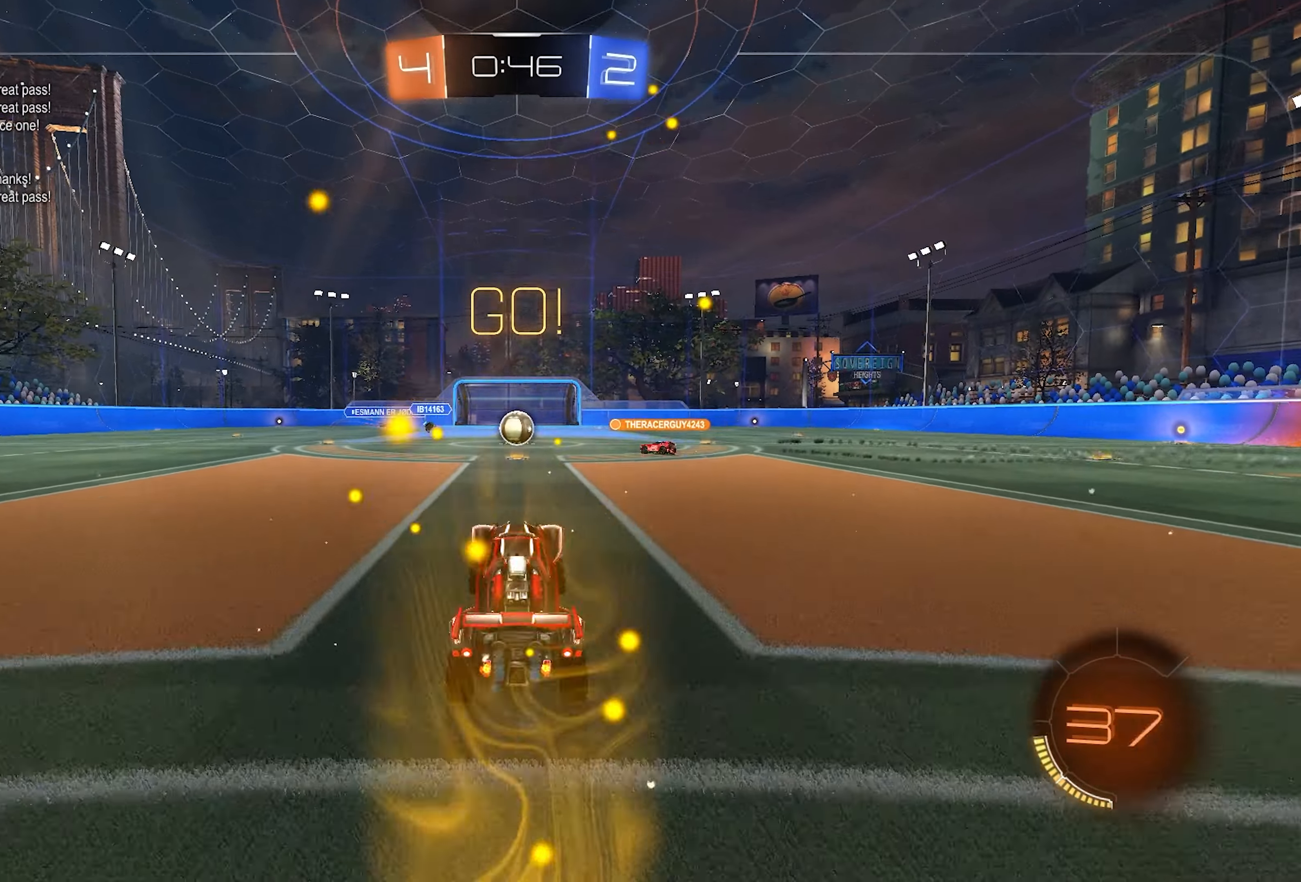
{"buttons": ["R2"], "left_stick": "center", "right_stick": "center", "events": [[17, "left_stick", "center"]]}
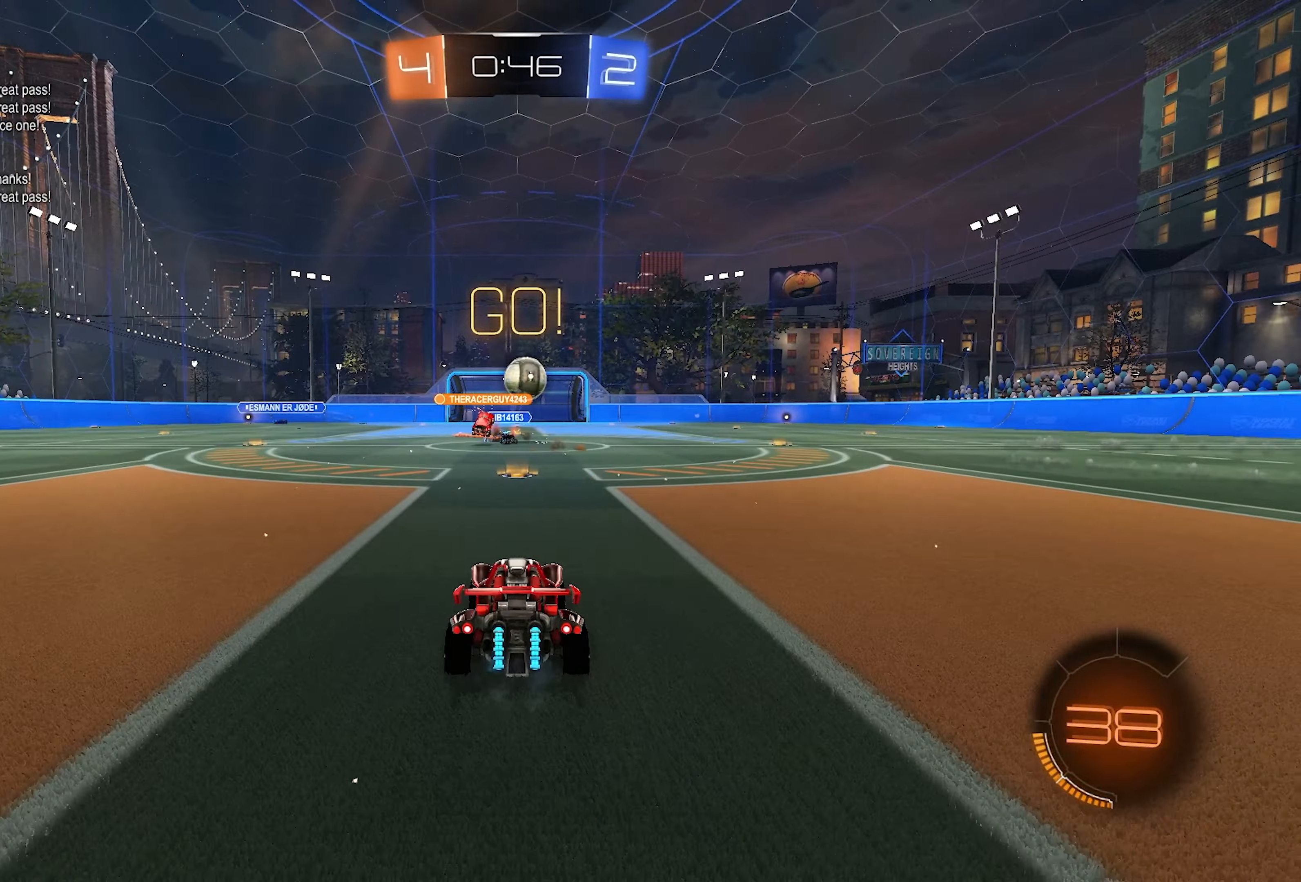
{"buttons": ["R2"], "left_stick": "right", "right_stick": "center", "events": [[217, "left_stick", "right"]]}
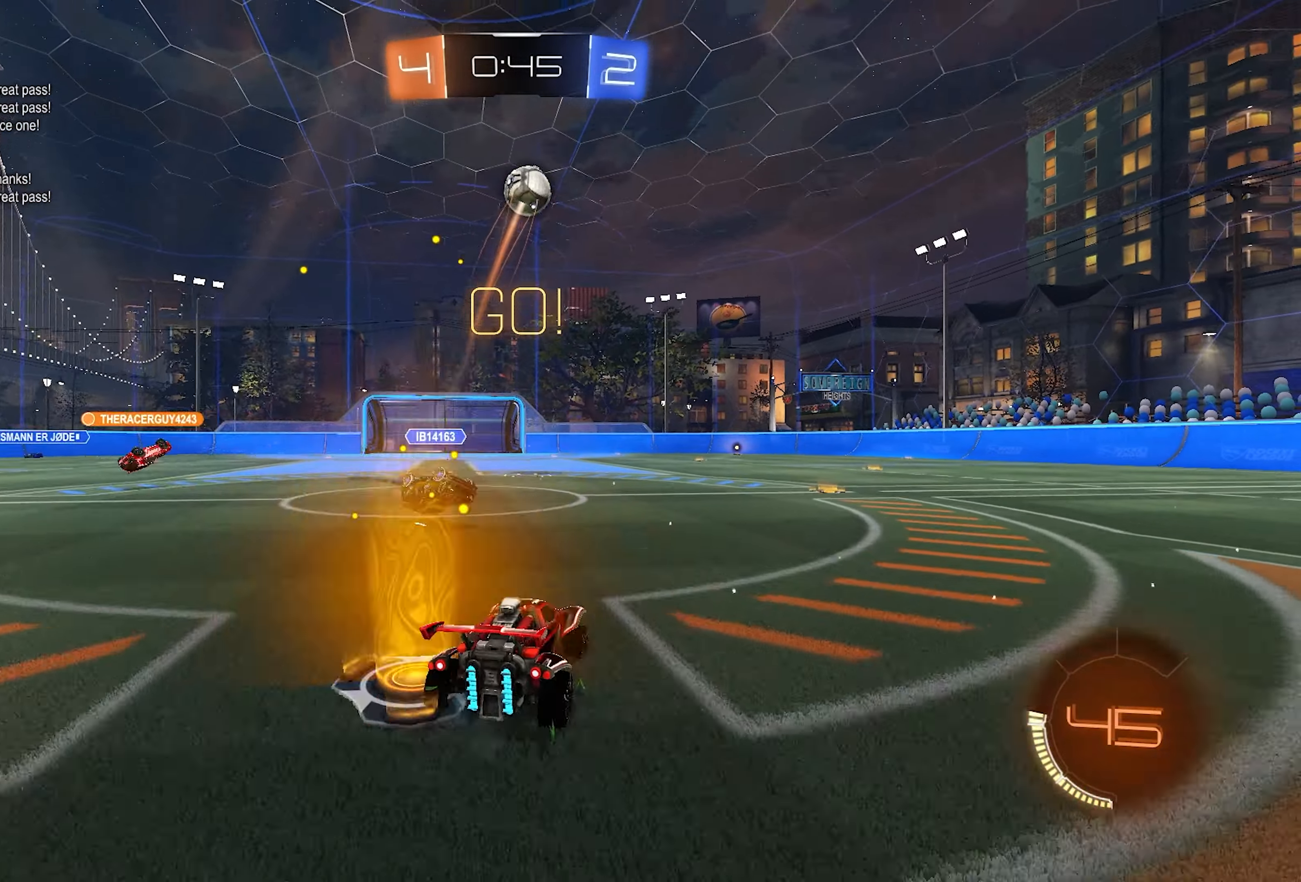
{"buttons": ["L1", "R2"], "left_stick": "center", "right_stick": "center", "events": [[33, "L1", "down"], [100, "left_stick", "center"], [167, "left_stick", "left"], [367, "left_stick", "center"]]}
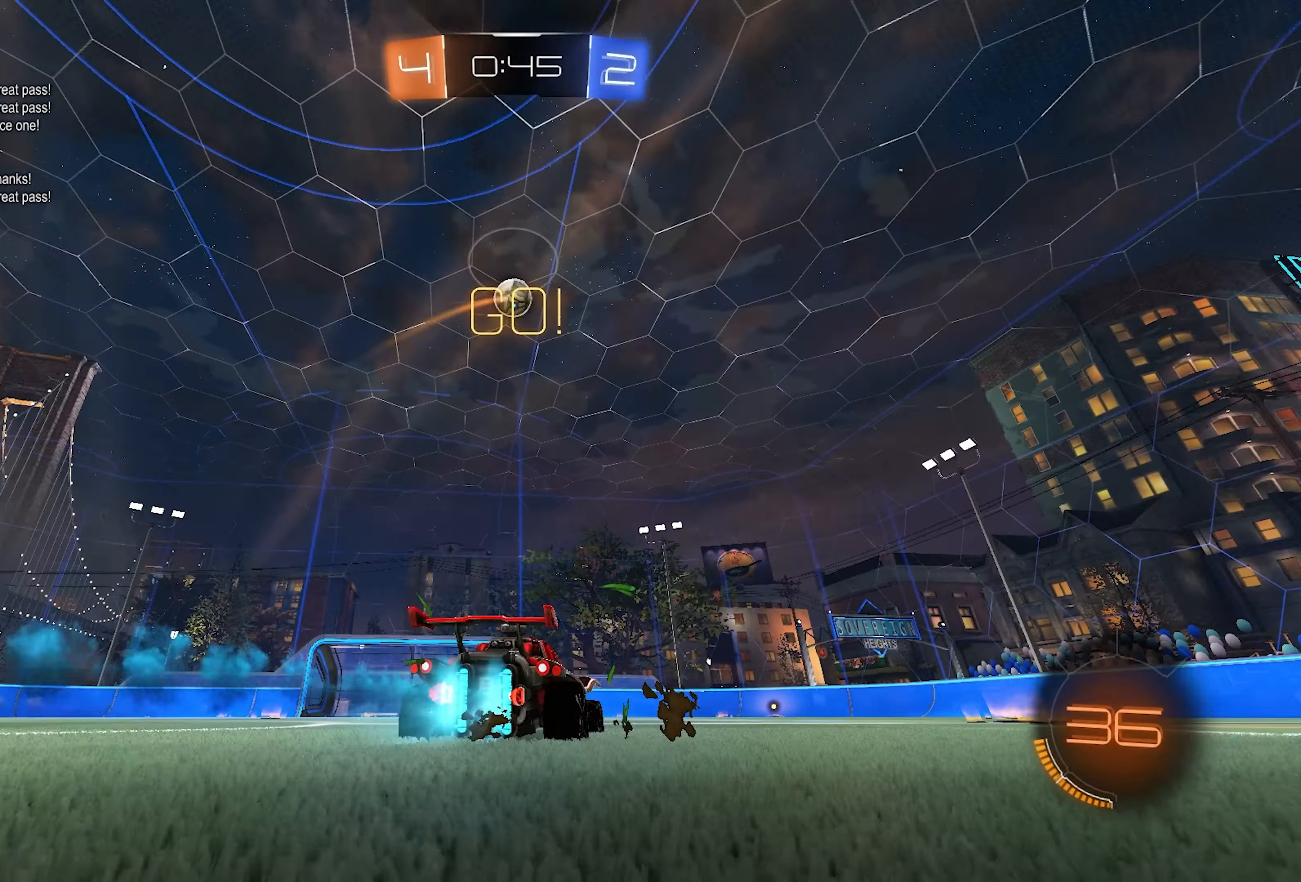
{"buttons": ["R2"], "left_stick": "center", "right_stick": "center", "events": [[133, "L1", "up"], [283, "left_stick", "left"], [333, "R2", "up"], [367, "left_stick", "center"], [433, "R2", "down"]]}
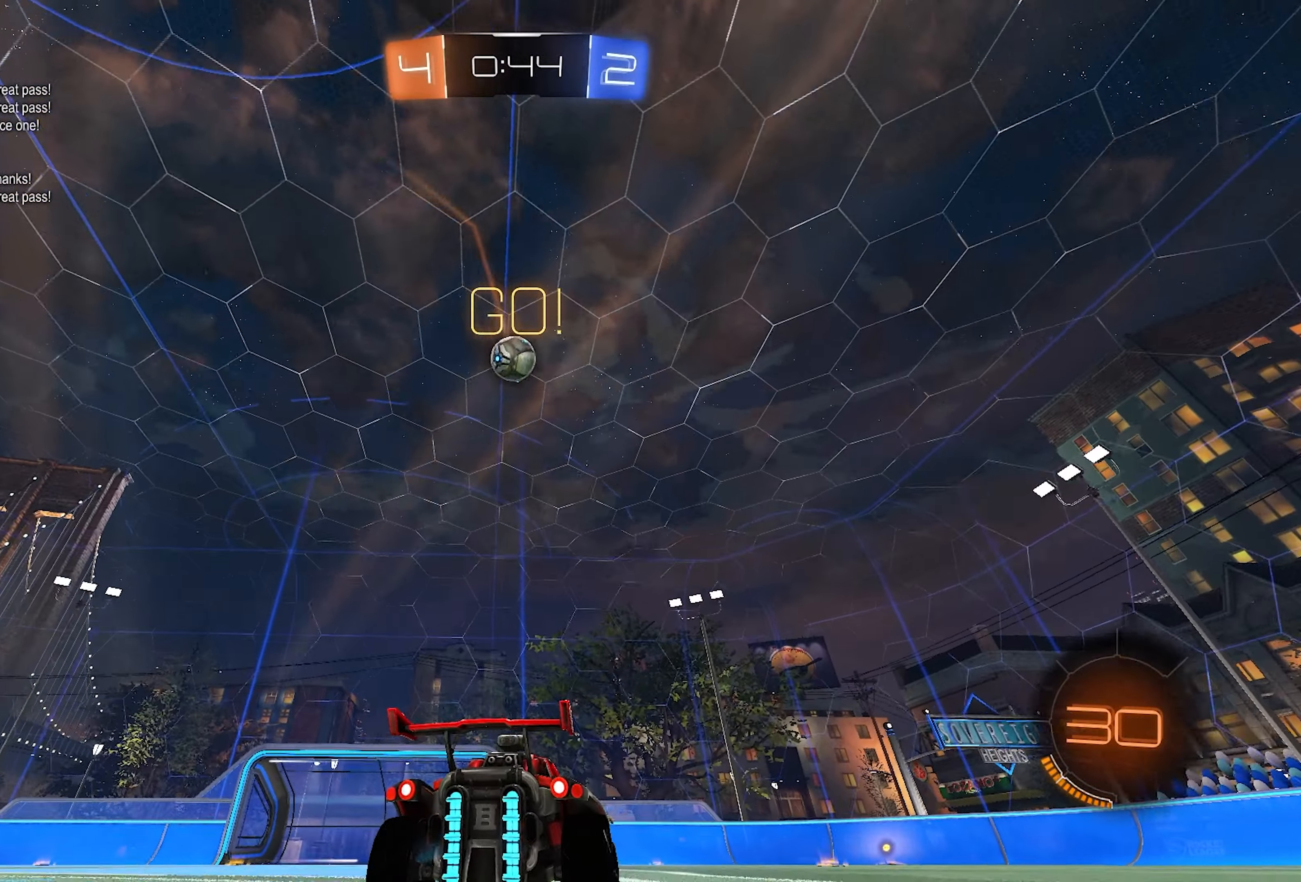
{"buttons": ["L1", "L2", "R2"], "left_stick": "center", "right_stick": "center", "events": [[83, "R2", "up"], [167, "R2", "down"], [250, "CROSS", "down"], [267, "left_stick", "down-left"], [367, "L2", "down"], [450, "CROSS", "up"], [450, "L1", "down"], [483, "left_stick", "center"]]}
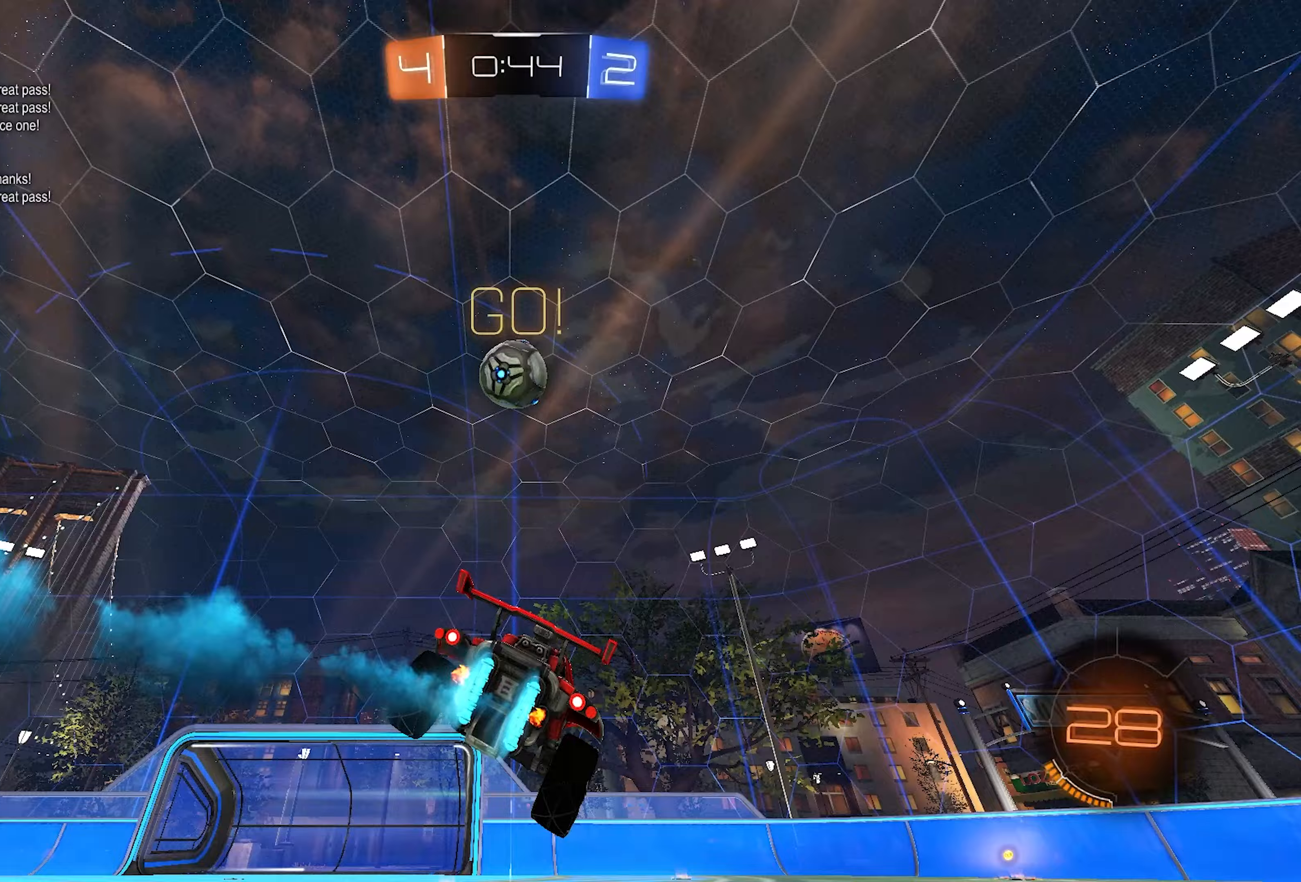
{"buttons": ["CROSS", "L1", "R2"], "left_stick": "up-left", "right_stick": "center", "events": [[17, "L1", "up"], [17, "L2", "up"], [100, "L1", "down"], [117, "left_stick", "up-right"], [267, "left_stick", "right"], [417, "left_stick", "up"], [467, "left_stick", "up-left"], [500, "CROSS", "down"]]}
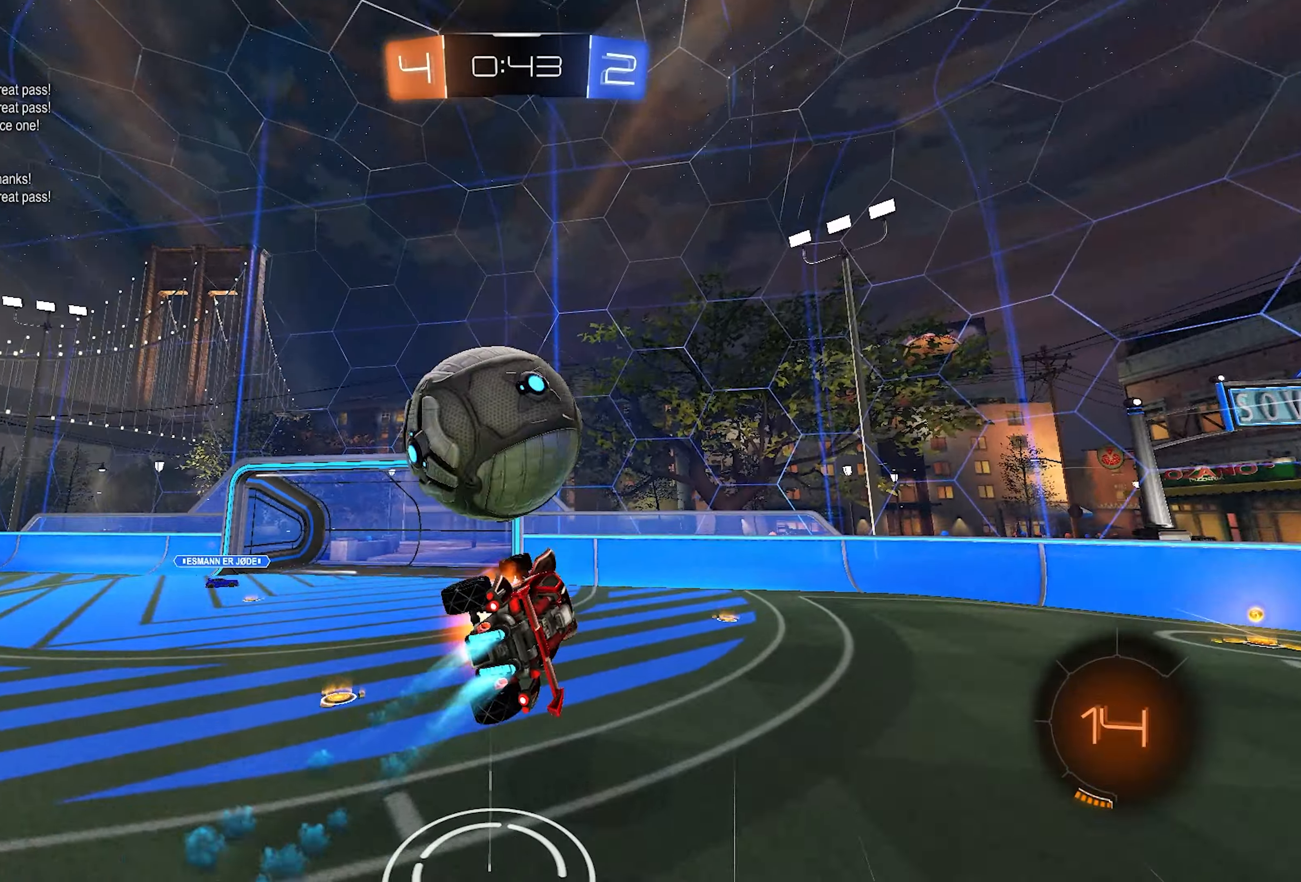
{"buttons": ["L1", "L2", "R2"], "left_stick": "down", "right_stick": "center", "events": [[83, "L2", "down"], [133, "CROSS", "up"], [133, "left_stick", "down"]]}
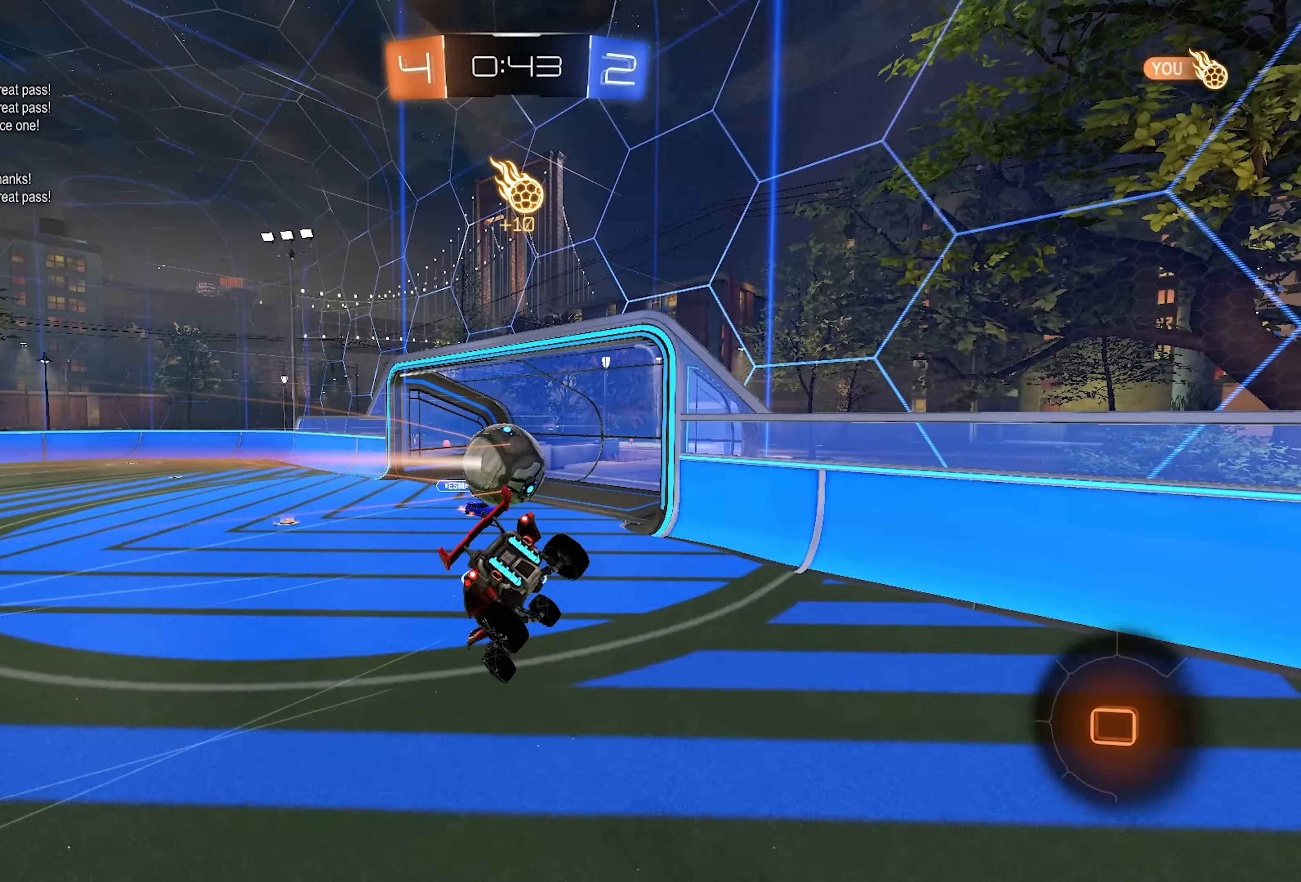
{"buttons": ["L2", "R2"], "left_stick": "down", "right_stick": "center", "events": [[50, "L1", "up"]]}
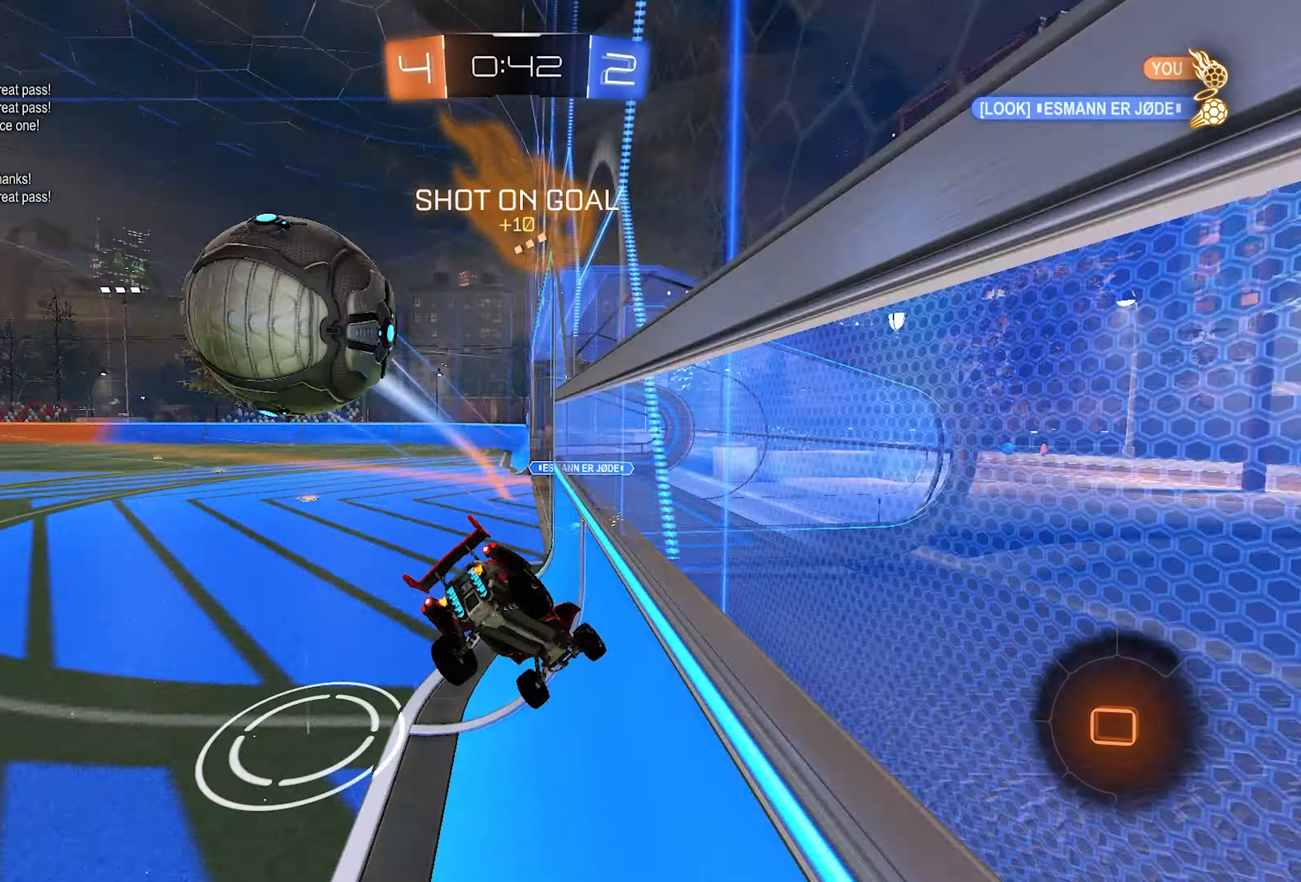
{"buttons": ["R2"], "left_stick": "left", "right_stick": "center", "events": [[33, "left_stick", "down-left"], [67, "L2", "up"], [133, "left_stick", "left"]]}
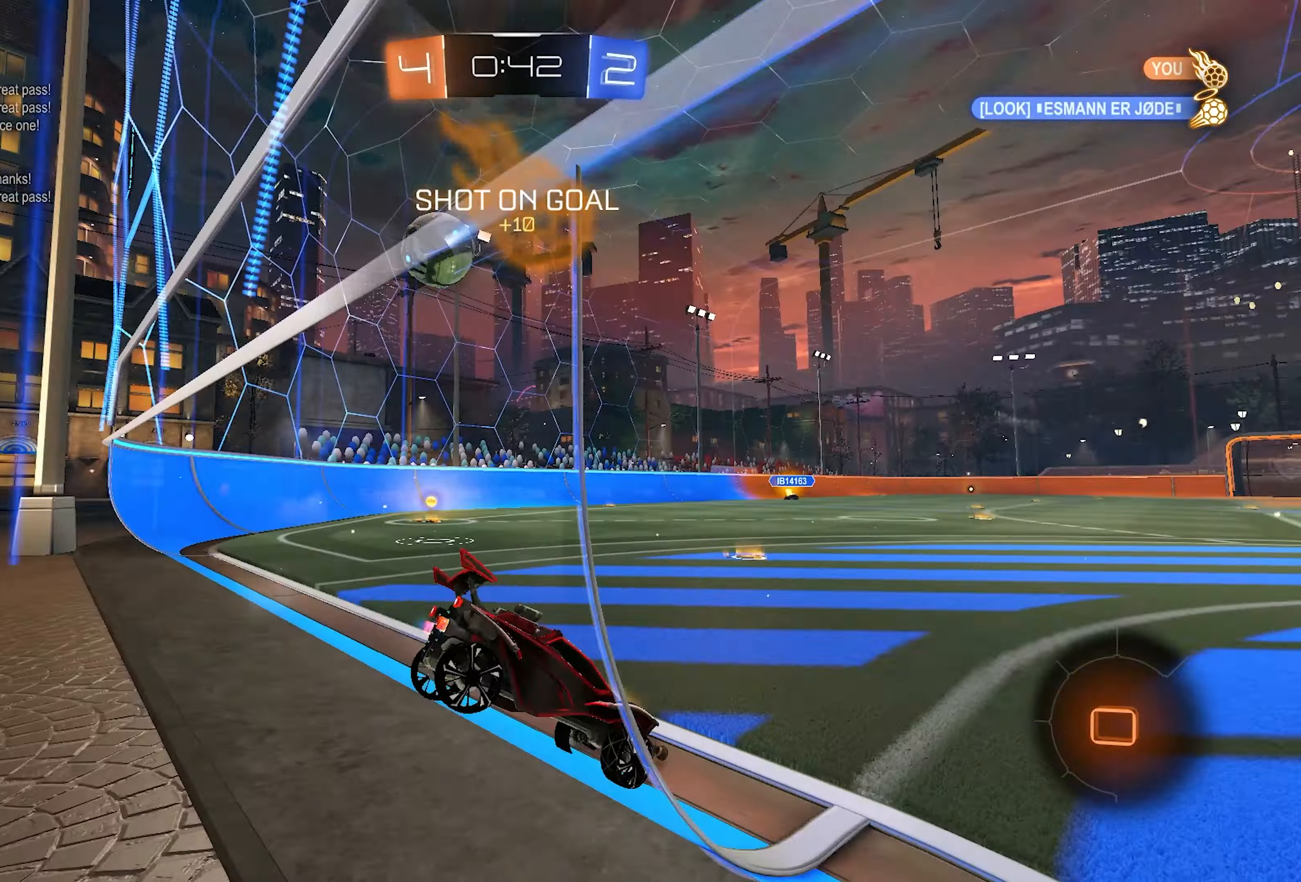
{"buttons": ["R2"], "left_stick": "right", "right_stick": "center", "events": [[383, "left_stick", "center"], [500, "left_stick", "right"]]}
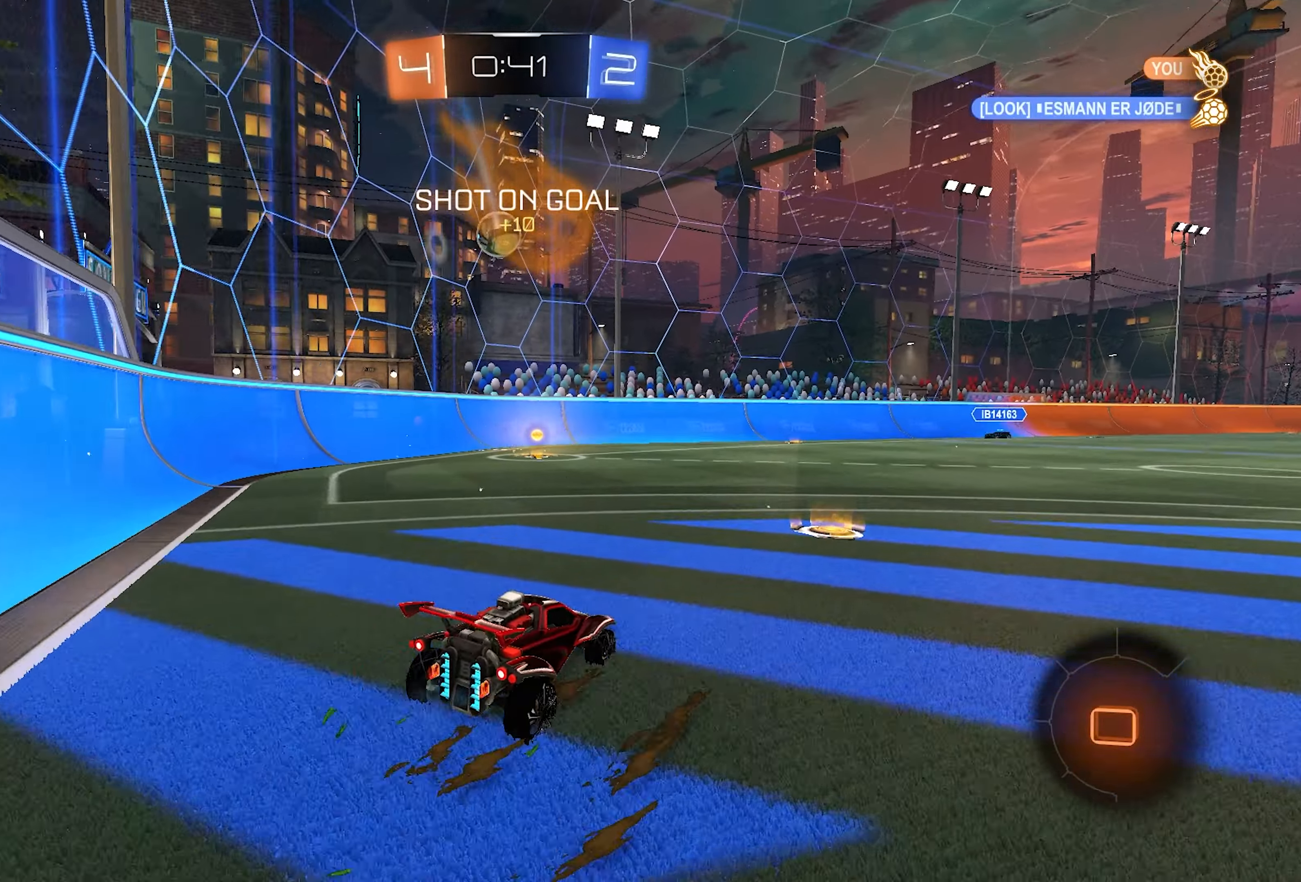
{"buttons": ["R2"], "left_stick": "center", "right_stick": "right", "events": [[150, "right_stick", "right"], [250, "left_stick", "center"]]}
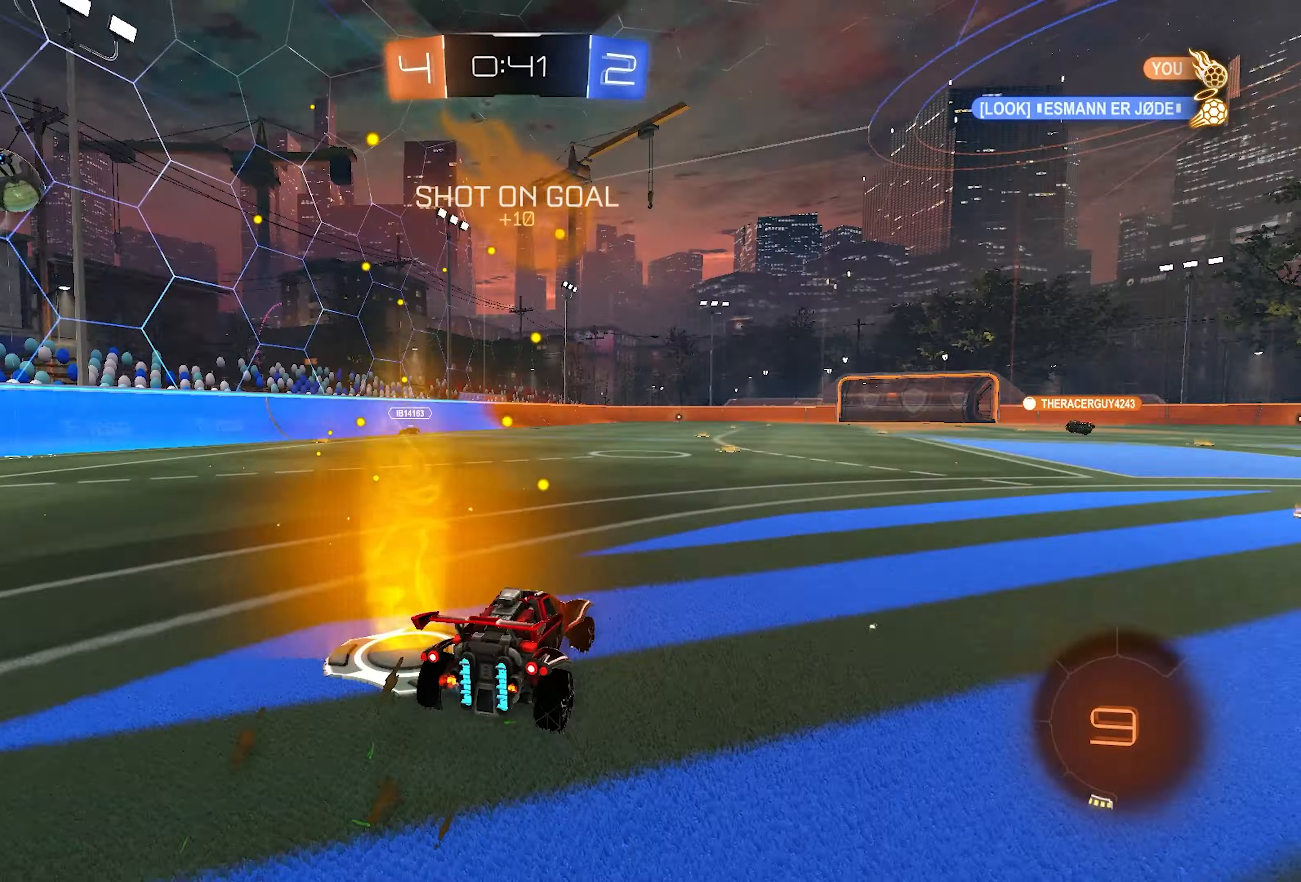
{"buttons": ["CROSS", "L2", "R2"], "left_stick": "up", "right_stick": "center", "events": [[250, "left_stick", "left"], [267, "right_stick", "center"], [333, "L2", "down"], [400, "CROSS", "down"], [417, "left_stick", "up"], [483, "CROSS", "up"], [500, "CROSS", "down"]]}
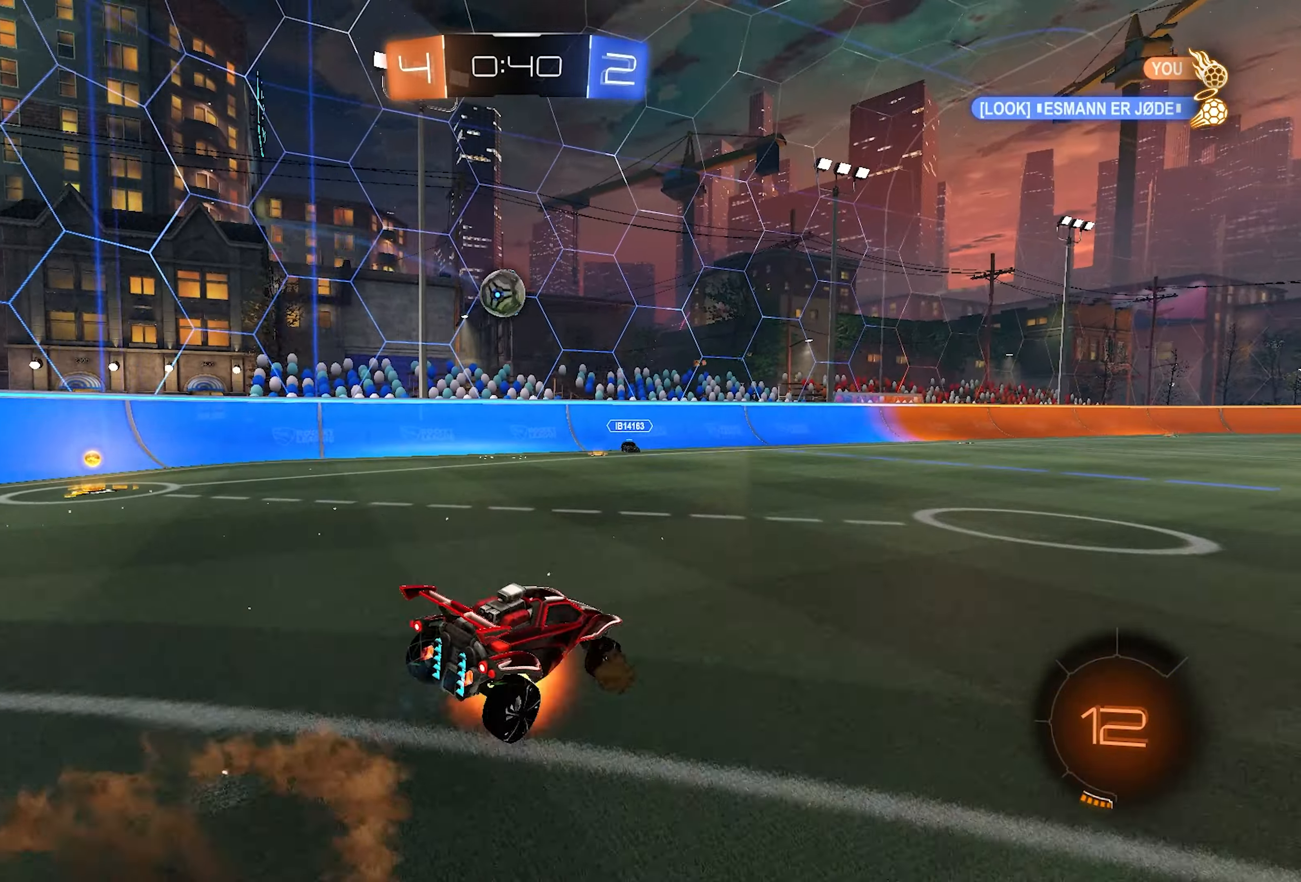
{"buttons": ["SQUARE", "R2"], "left_stick": "down-right", "right_stick": "center", "events": [[133, "SQUARE", "down"], [133, "left_stick", "down-right"], [167, "CROSS", "up"], [183, "L2", "up"], [233, "L1", "down"], [233, "TRIANGLE", "down"], [350, "TRIANGLE", "up"], [467, "L1", "up"]]}
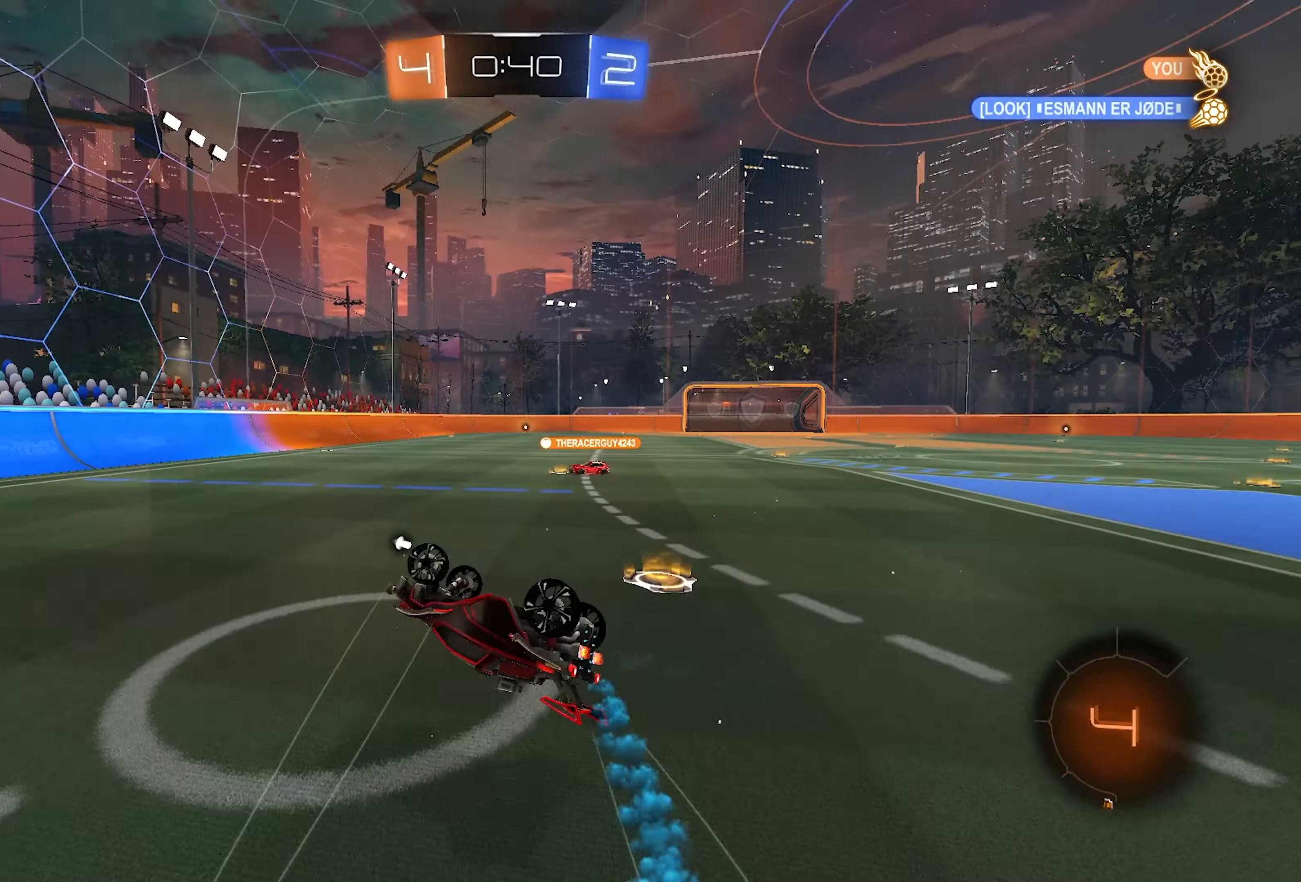
{"buttons": ["TRIANGLE", "R2"], "left_stick": "down-right", "right_stick": "center", "events": [[283, "SQUARE", "up"], [417, "TRIANGLE", "down"]]}
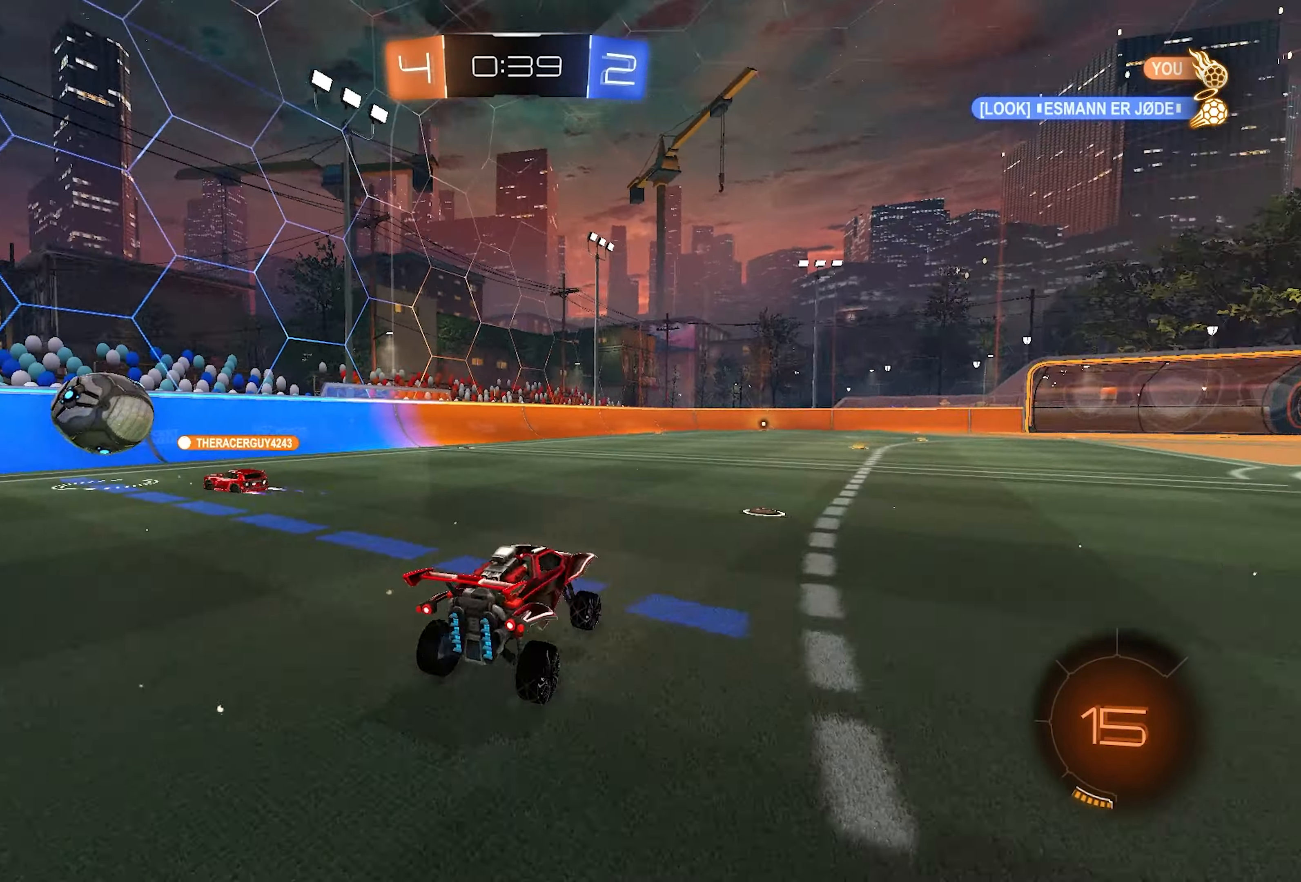
{"buttons": ["R2"], "left_stick": "right", "right_stick": "center", "events": [[17, "TRIANGLE", "up"], [217, "left_stick", "center"], [400, "left_stick", "right"]]}
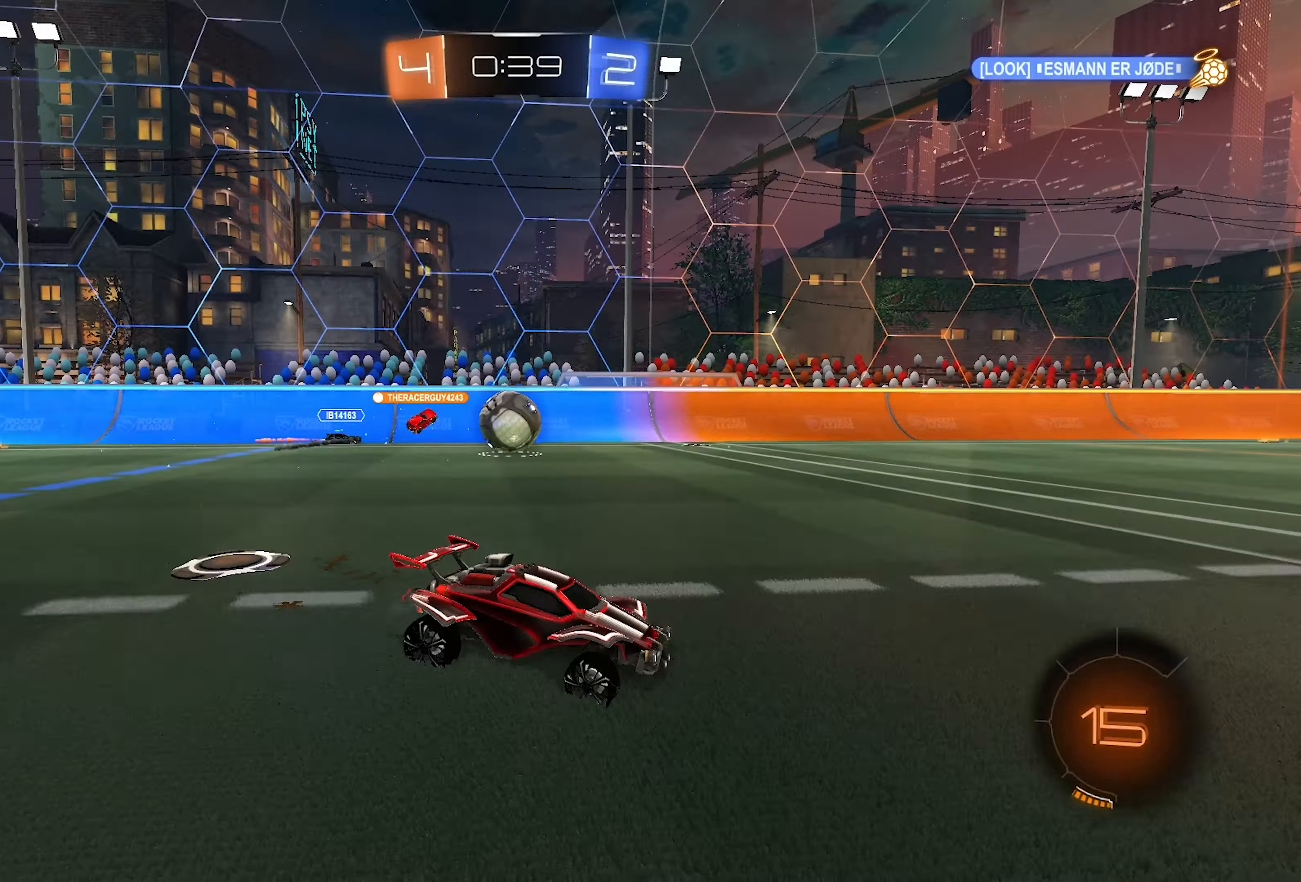
{"buttons": ["L1", "R2"], "left_stick": "right", "right_stick": "center", "events": [[50, "L1", "down"], [50, "left_stick", "left"], [167, "L1", "up"], [400, "L1", "down"], [450, "left_stick", "right"]]}
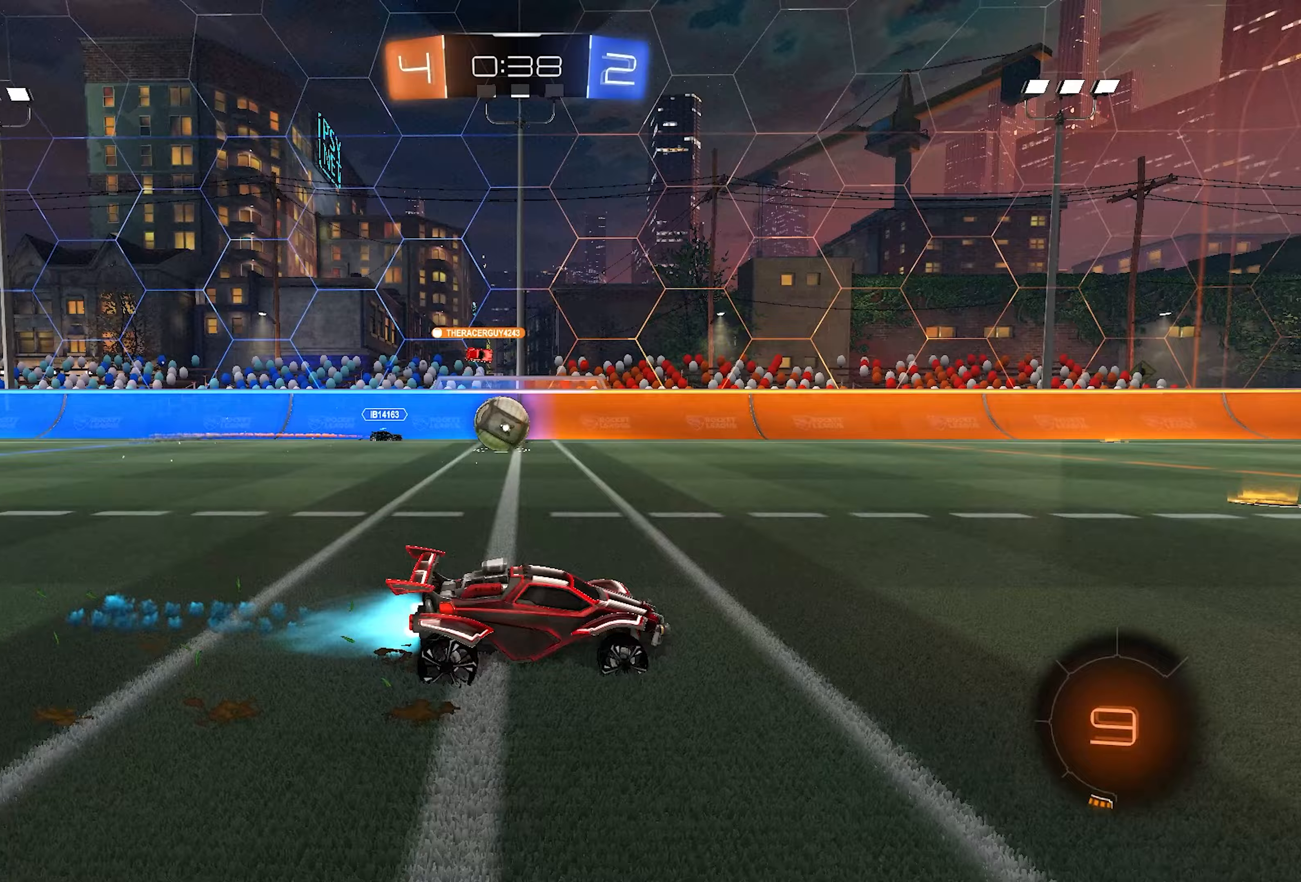
{"buttons": ["R2"], "left_stick": "right", "right_stick": "center", "events": [[217, "L1", "up"], [217, "left_stick", "center"], [483, "left_stick", "right"]]}
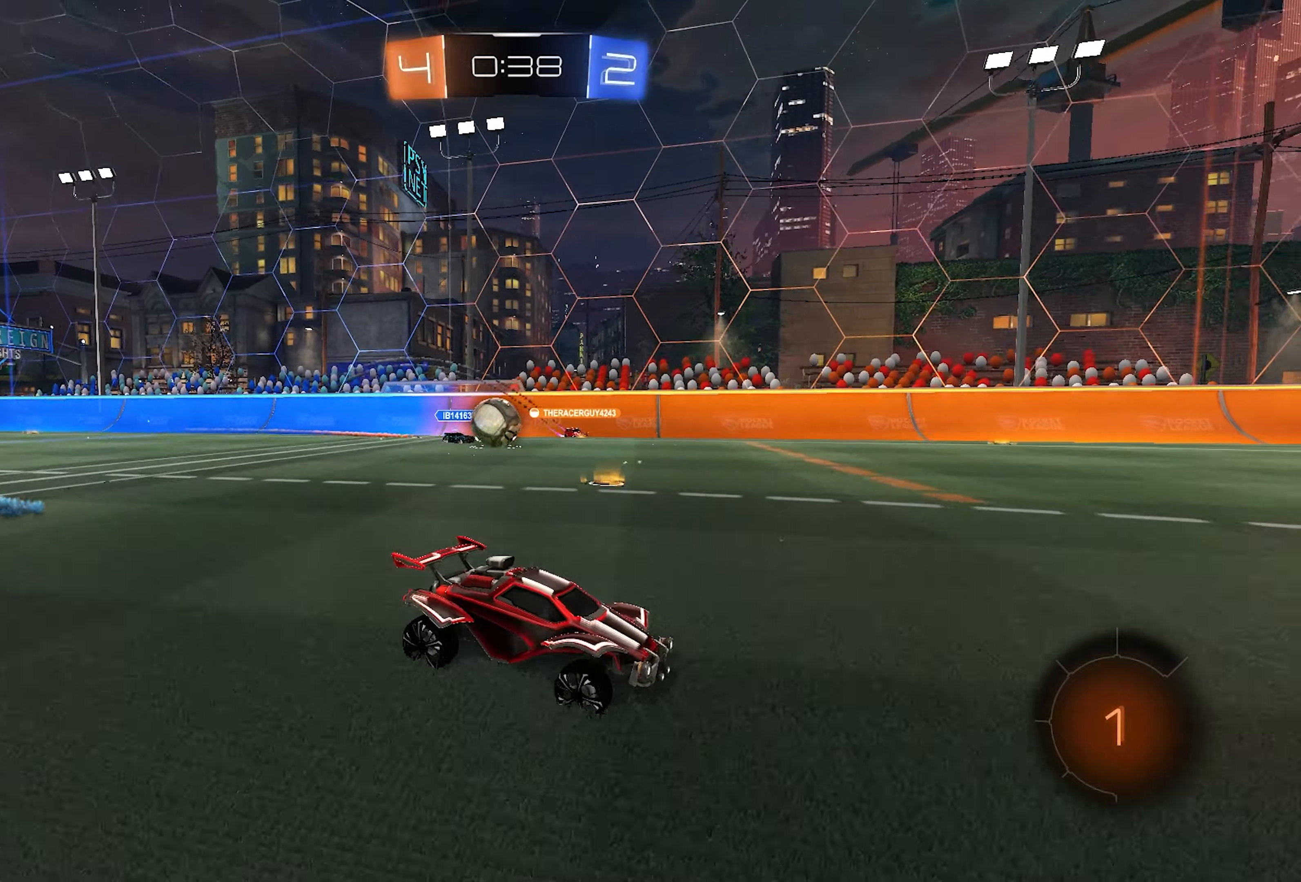
{"buttons": ["R1"], "left_stick": "left", "right_stick": "center", "events": [[200, "left_stick", "left"], [367, "R2", "up"], [467, "R1", "down"]]}
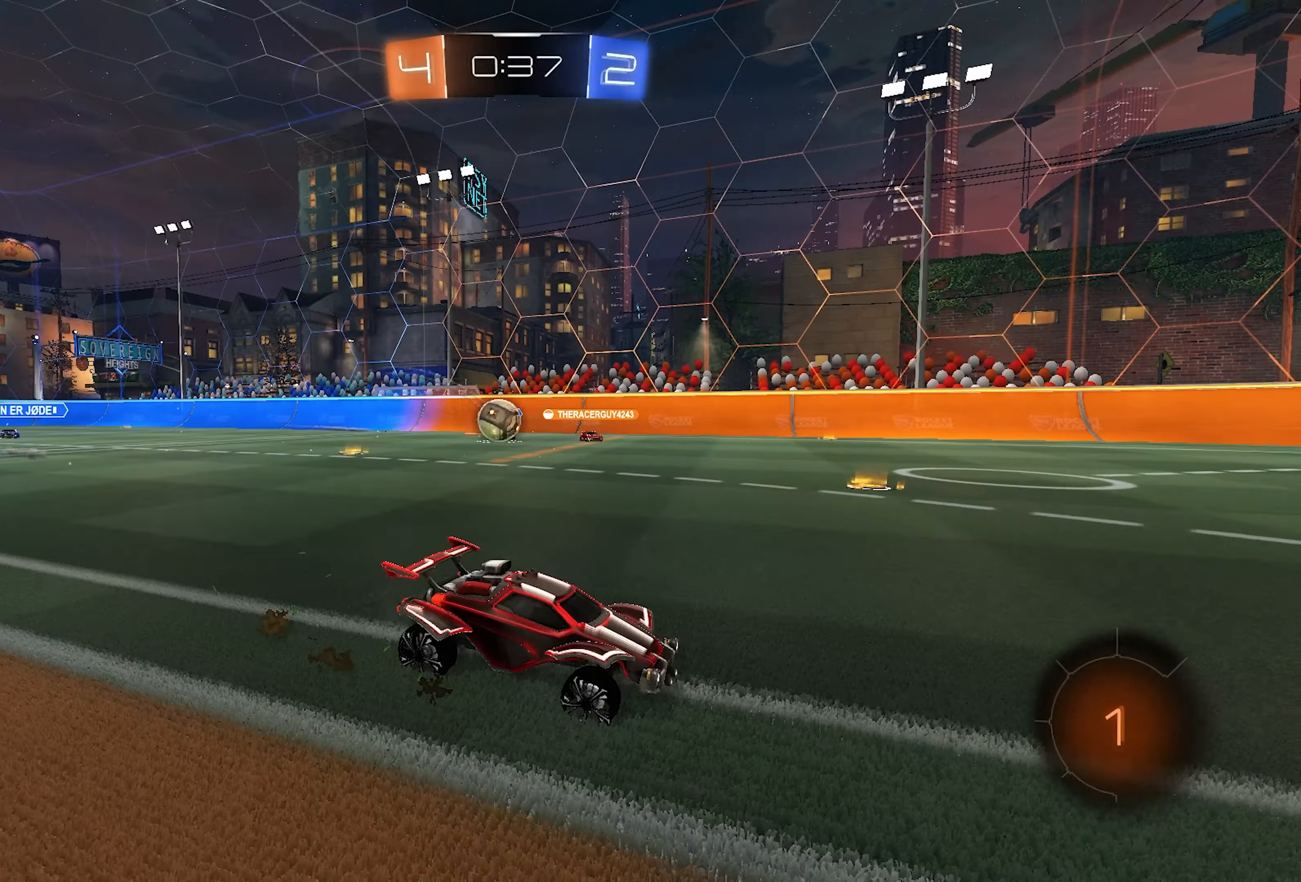
{"buttons": ["R2"], "left_stick": "center", "right_stick": "center", "events": [[67, "left_stick", "center"], [133, "R1", "up"], [133, "left_stick", "right"], [250, "left_stick", "center"], [267, "R2", "down"]]}
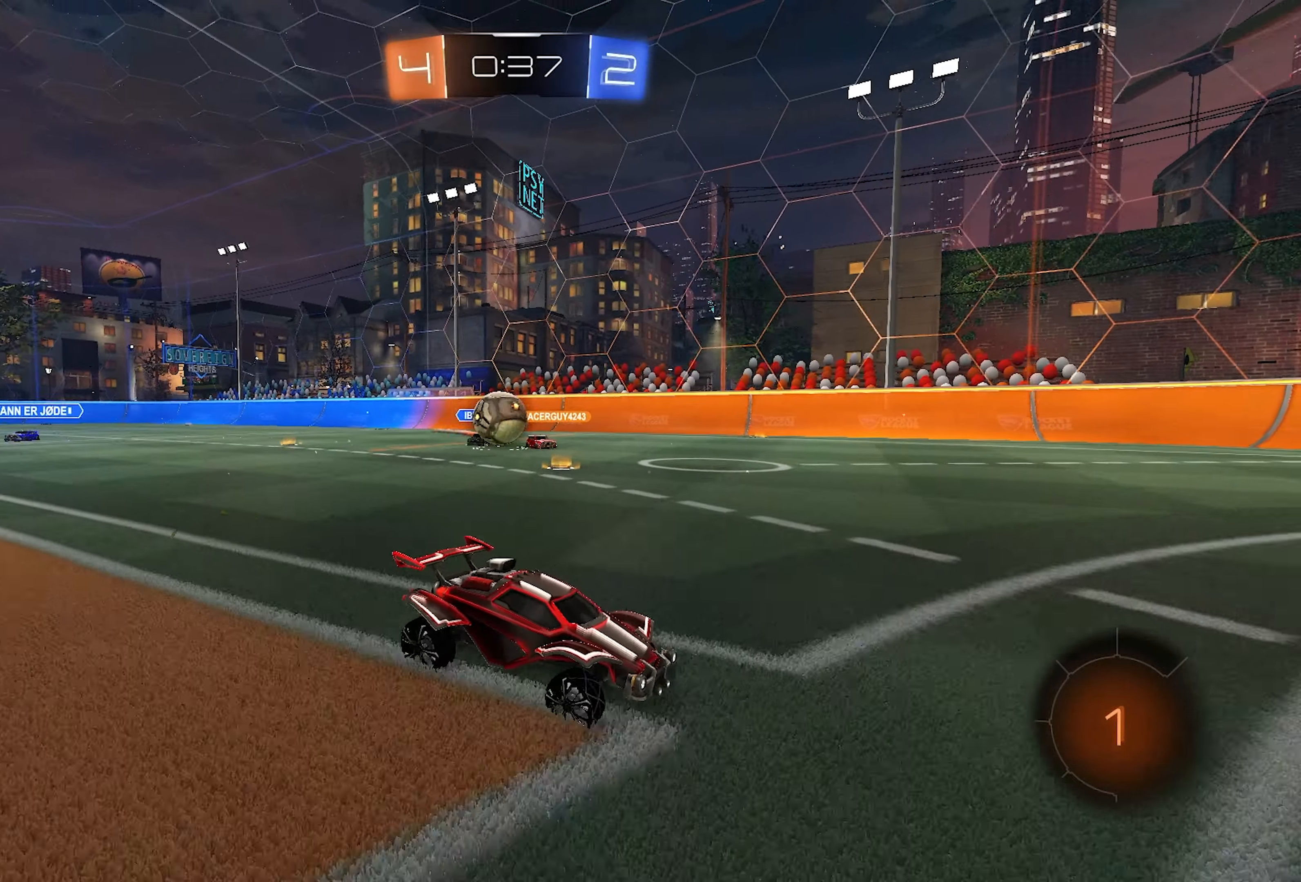
{"buttons": ["R2"], "left_stick": "right", "right_stick": "center", "events": [[217, "left_stick", "right"]]}
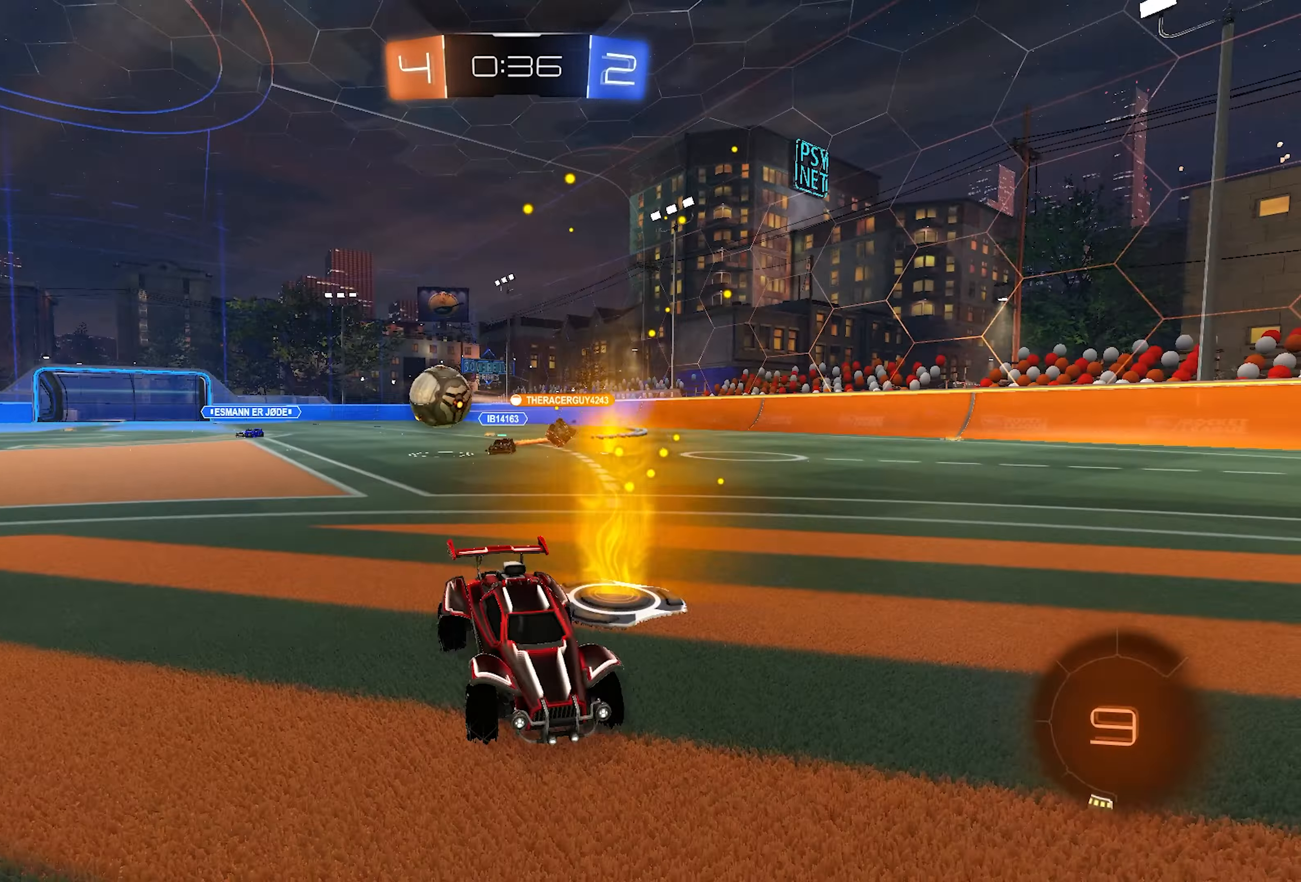
{"buttons": ["R2"], "left_stick": "center", "right_stick": "center", "events": [[300, "left_stick", "left"], [433, "left_stick", "center"]]}
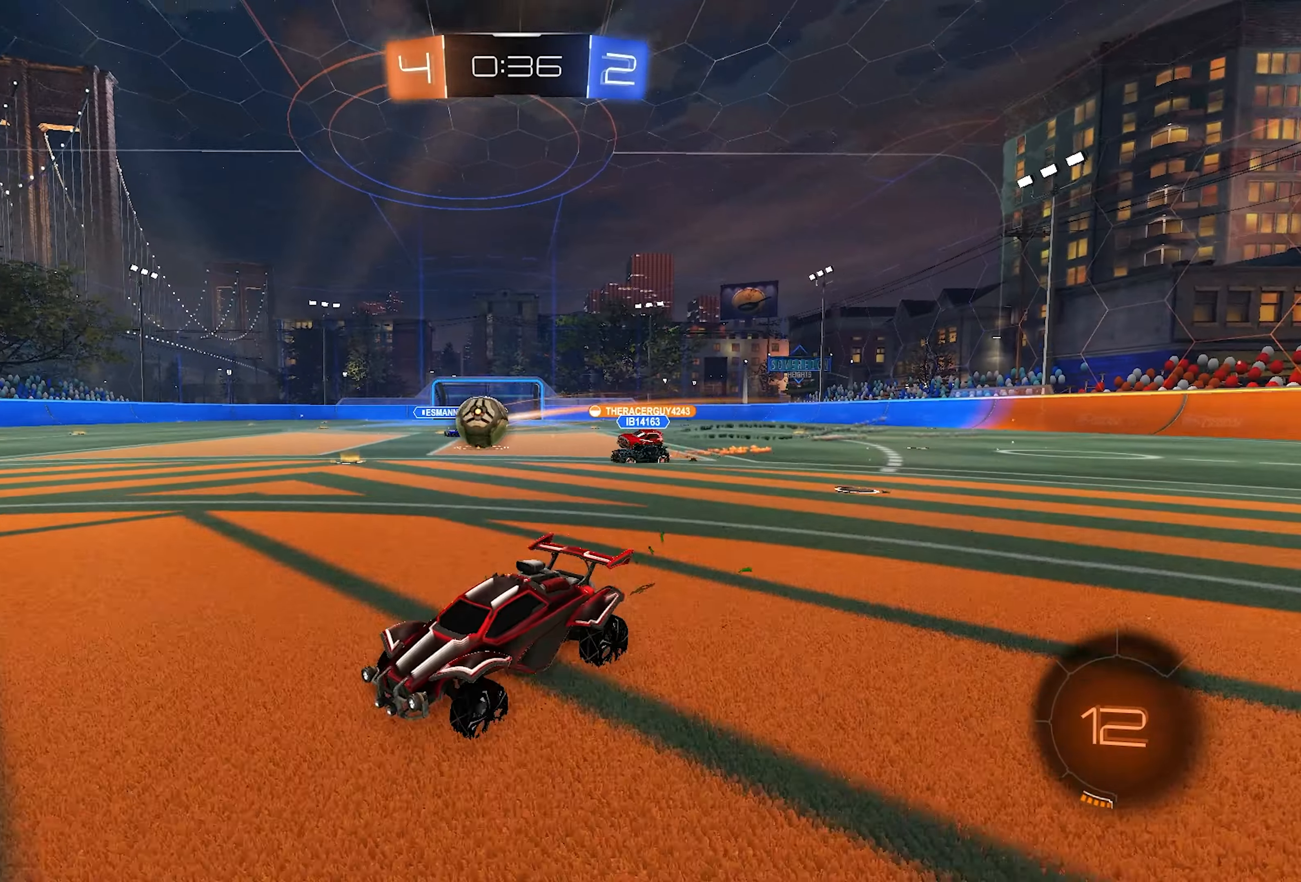
{"buttons": ["R1"], "left_stick": "center", "right_stick": "center", "events": [[183, "left_stick", "right"], [283, "R2", "up"], [350, "R1", "down"], [367, "left_stick", "left"], [500, "left_stick", "center"]]}
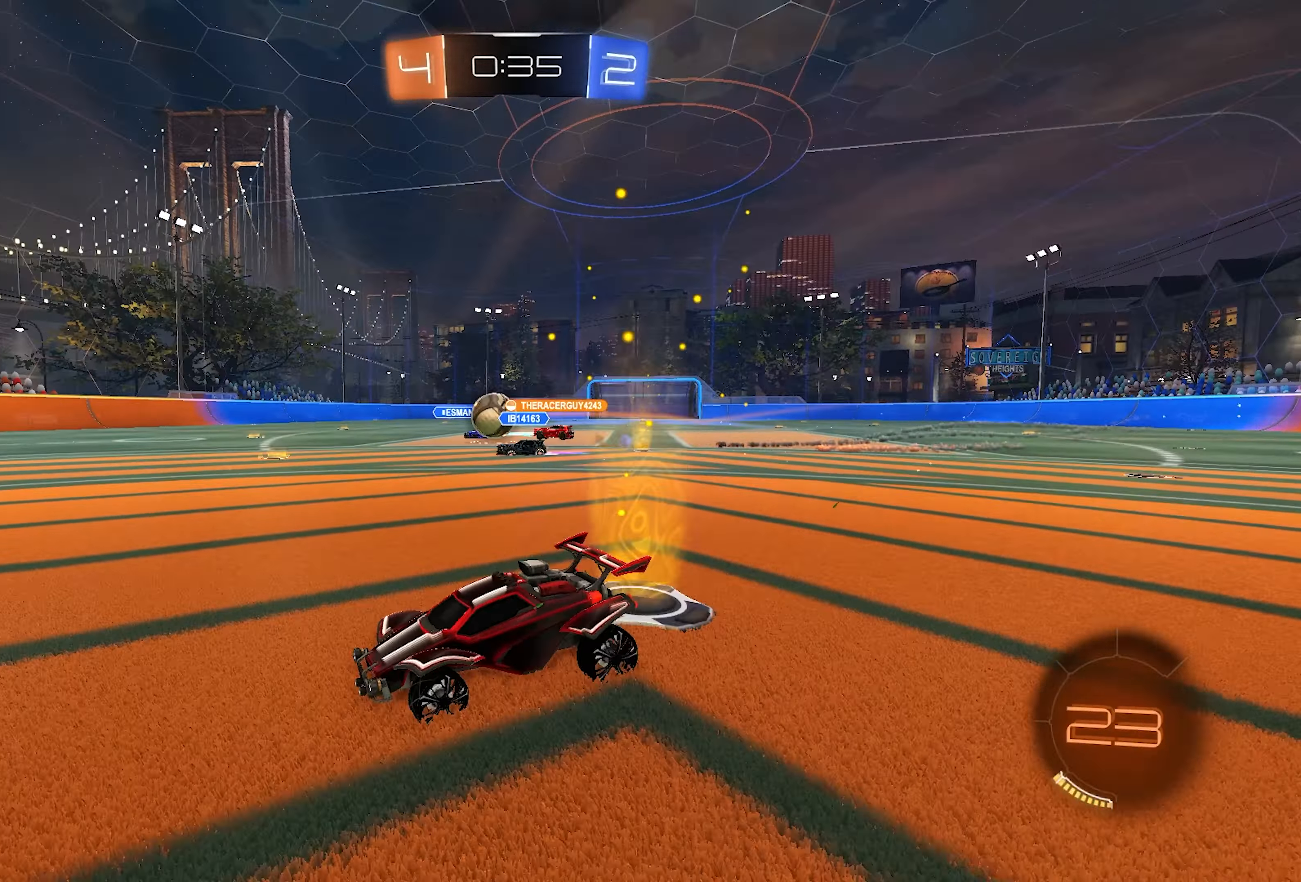
{"buttons": ["R2"], "left_stick": "right", "right_stick": "center", "events": [[17, "R1", "up"], [400, "R2", "down"], [400, "left_stick", "right"]]}
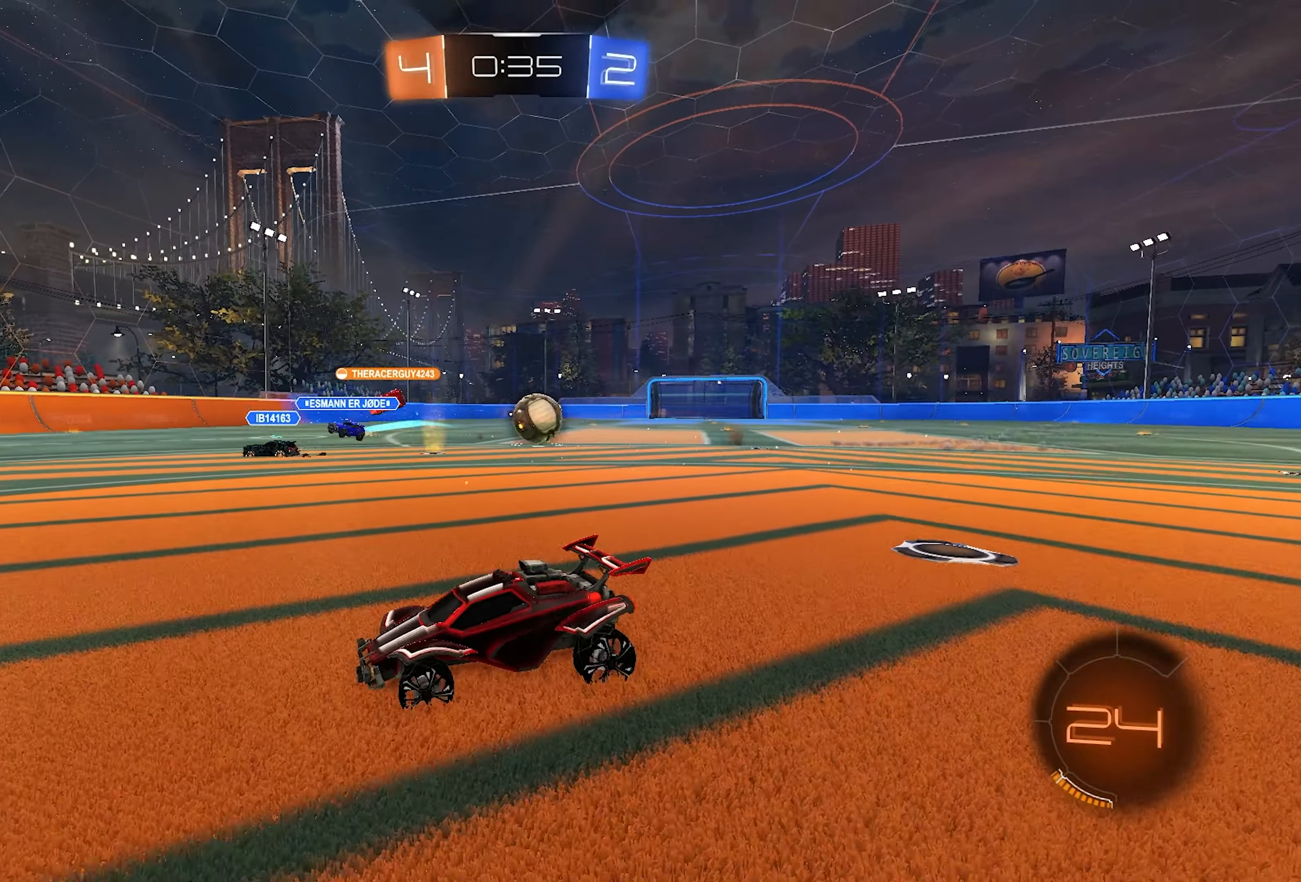
{"buttons": ["R1"], "left_stick": "left", "right_stick": "center", "events": [[83, "SQUARE", "down"], [133, "SQUARE", "up"], [233, "R2", "up"], [267, "R1", "down"], [267, "left_stick", "center"], [500, "left_stick", "left"]]}
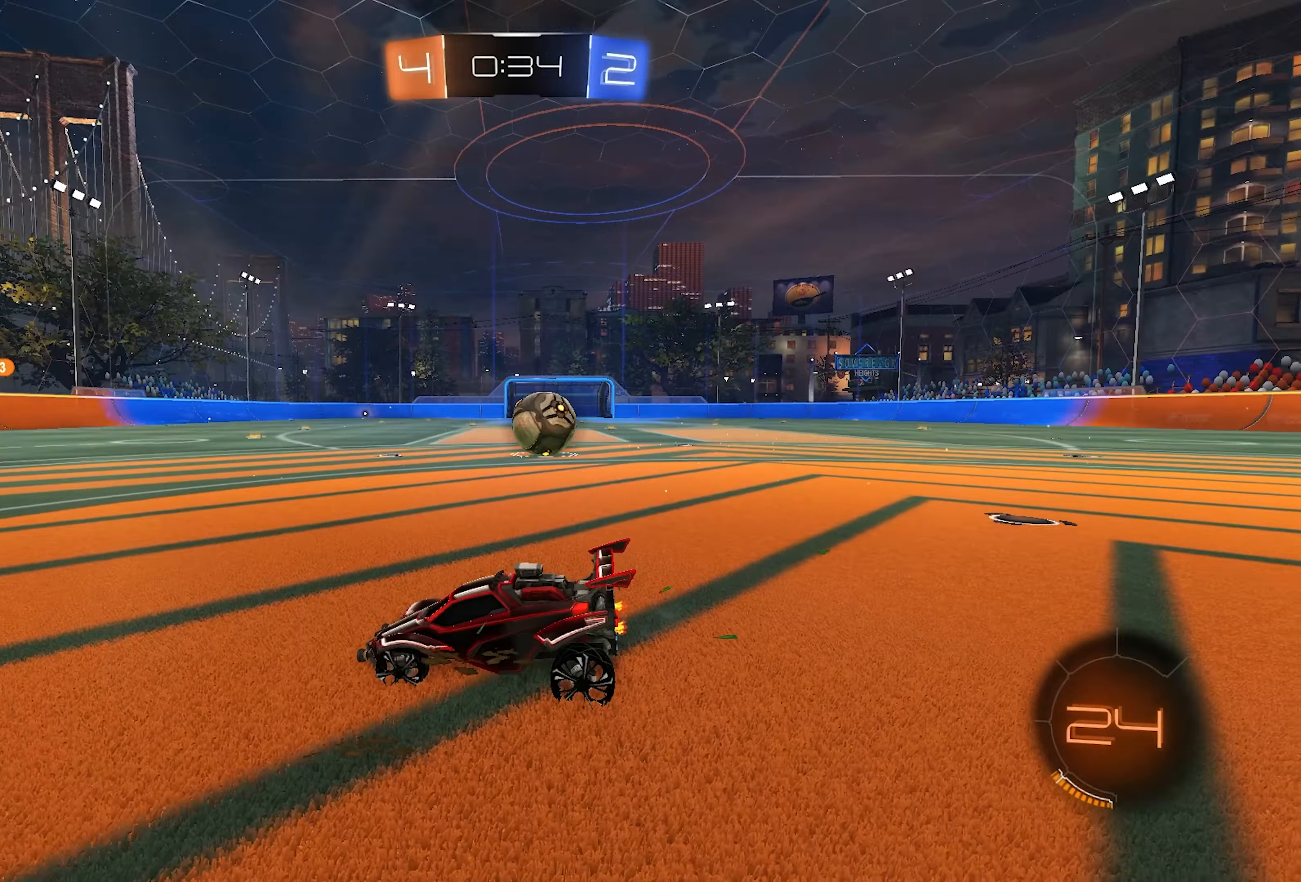
{"buttons": ["SQUARE", "R1"], "left_stick": "left", "right_stick": "center", "events": [[150, "left_stick", "center"], [200, "left_stick", "right"], [383, "left_stick", "center"], [467, "left_stick", "left"], [483, "SQUARE", "down"]]}
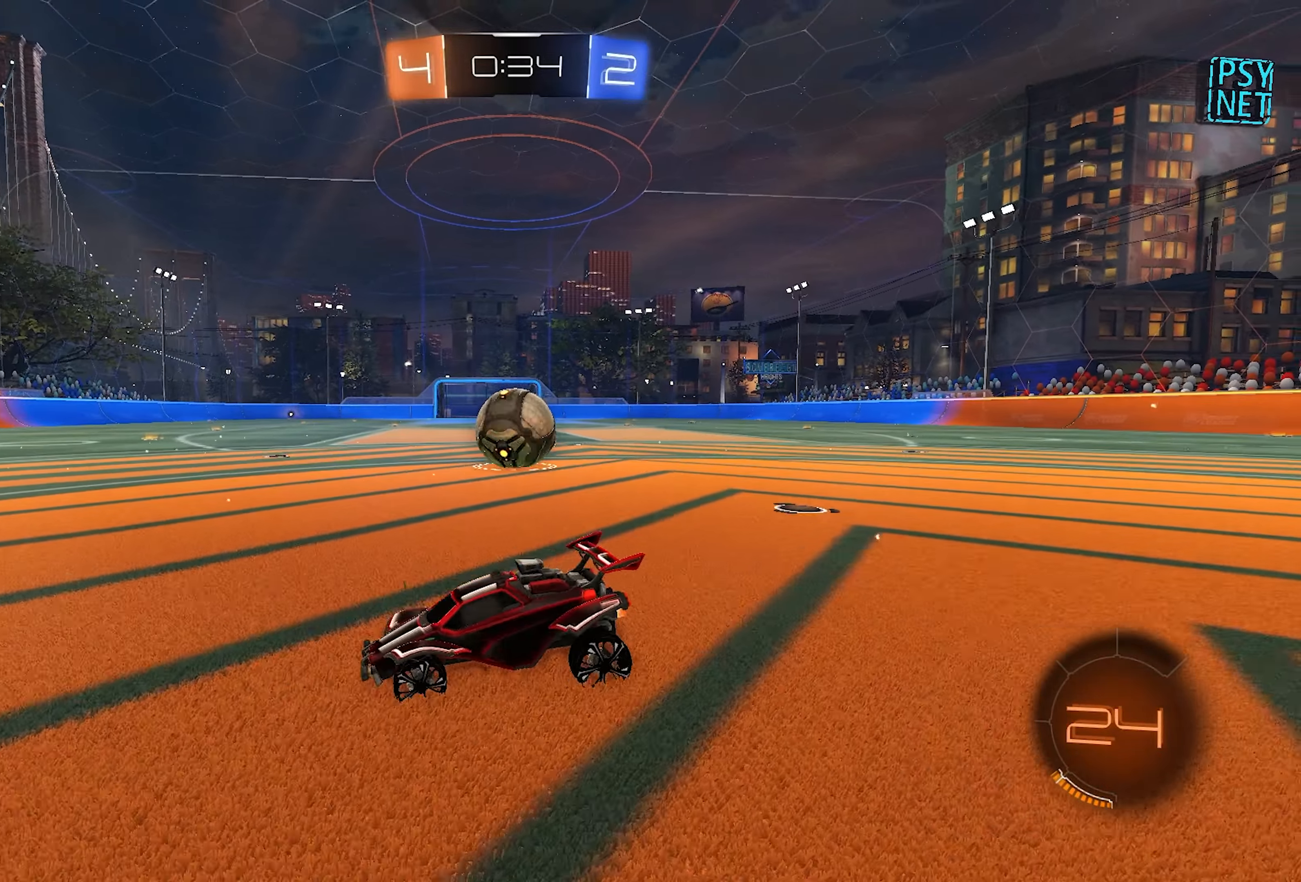
{"buttons": ["R1"], "left_stick": "center", "right_stick": "center", "events": [[217, "SQUARE", "up"], [467, "left_stick", "center"]]}
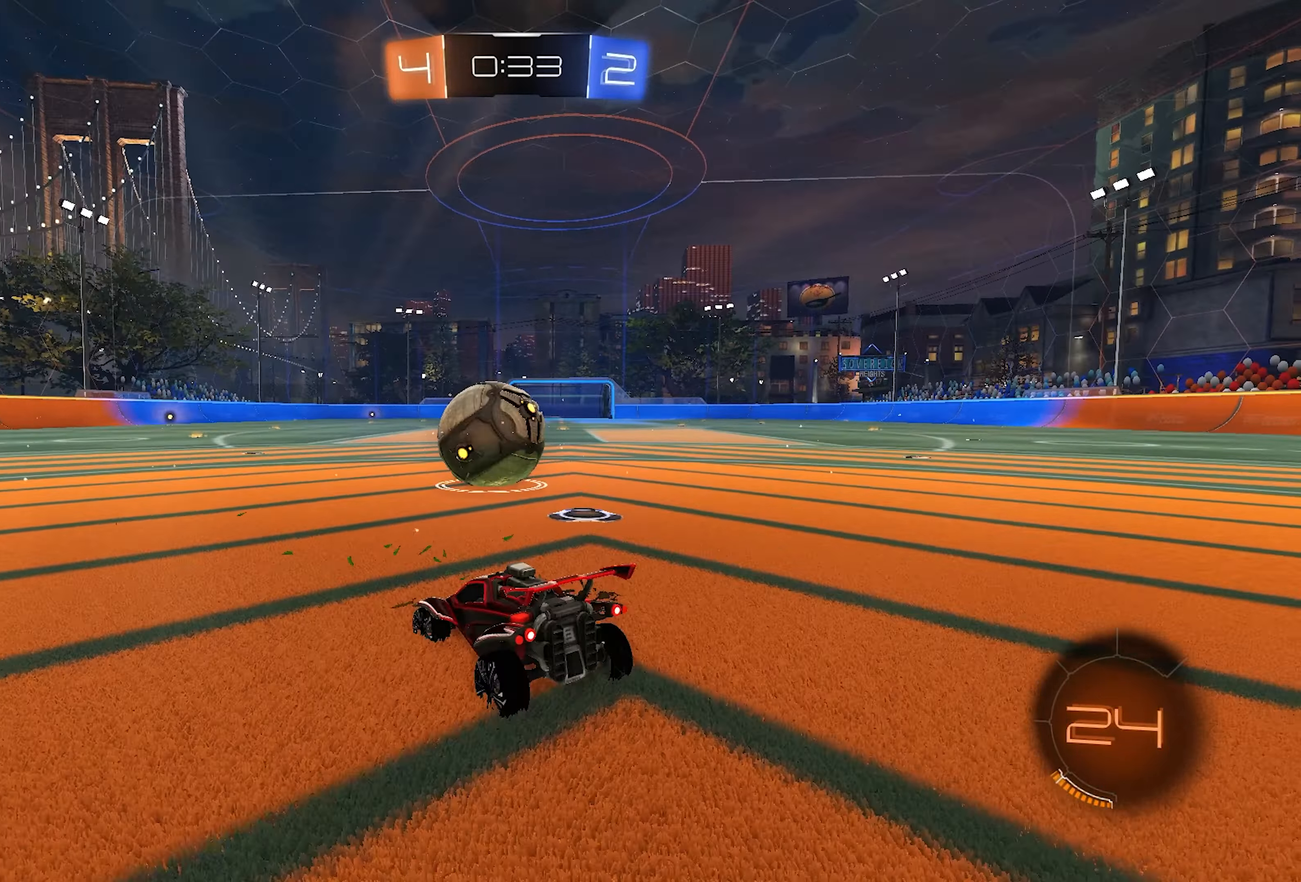
{"buttons": [], "left_stick": "center", "right_stick": "center", "events": [[100, "left_stick", "right"], [250, "left_stick", "left"], [383, "R1", "up"], [483, "left_stick", "center"]]}
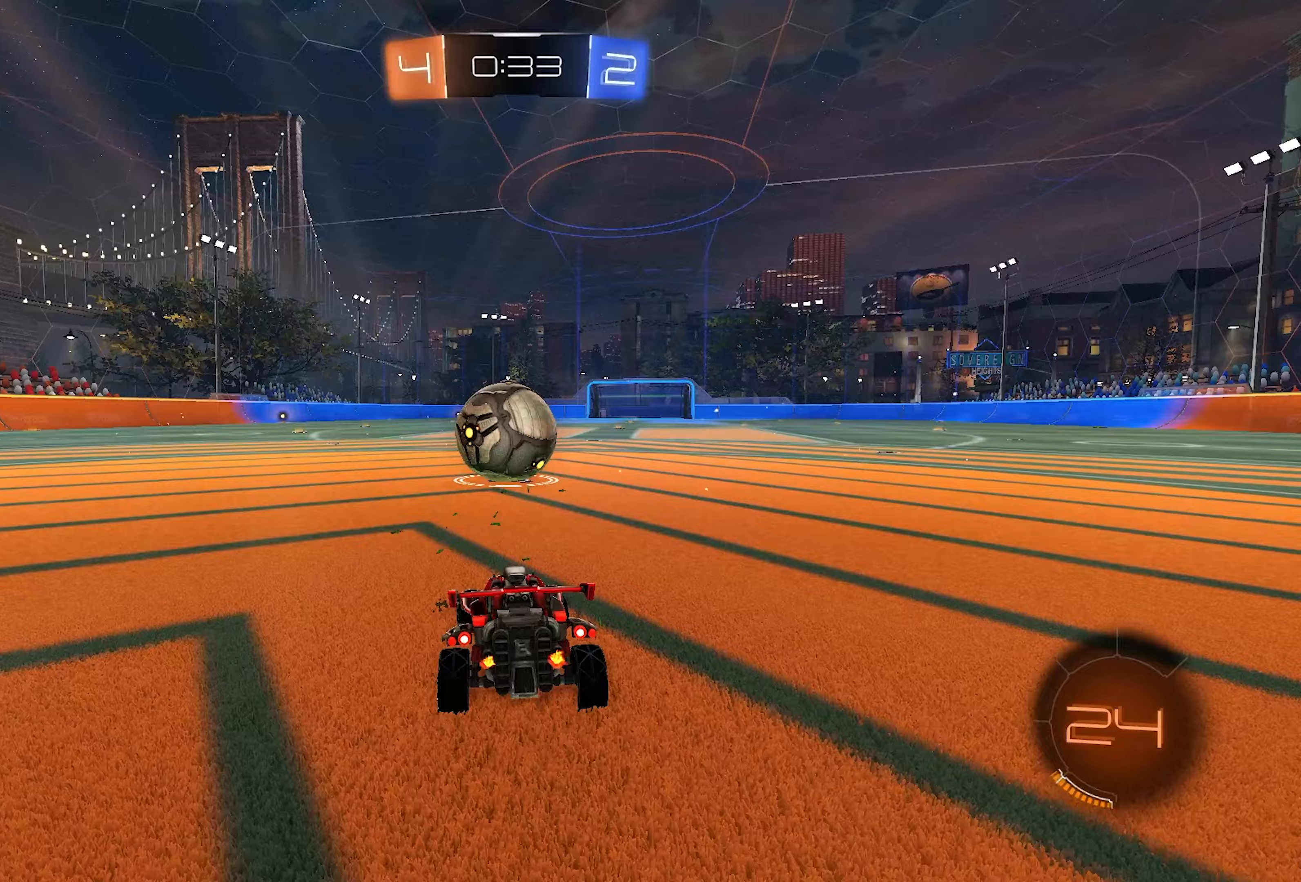
{"buttons": ["R2"], "left_stick": "right", "right_stick": "center", "events": [[33, "R2", "down"], [133, "left_stick", "up-right"], [267, "left_stick", "center"], [467, "left_stick", "right"]]}
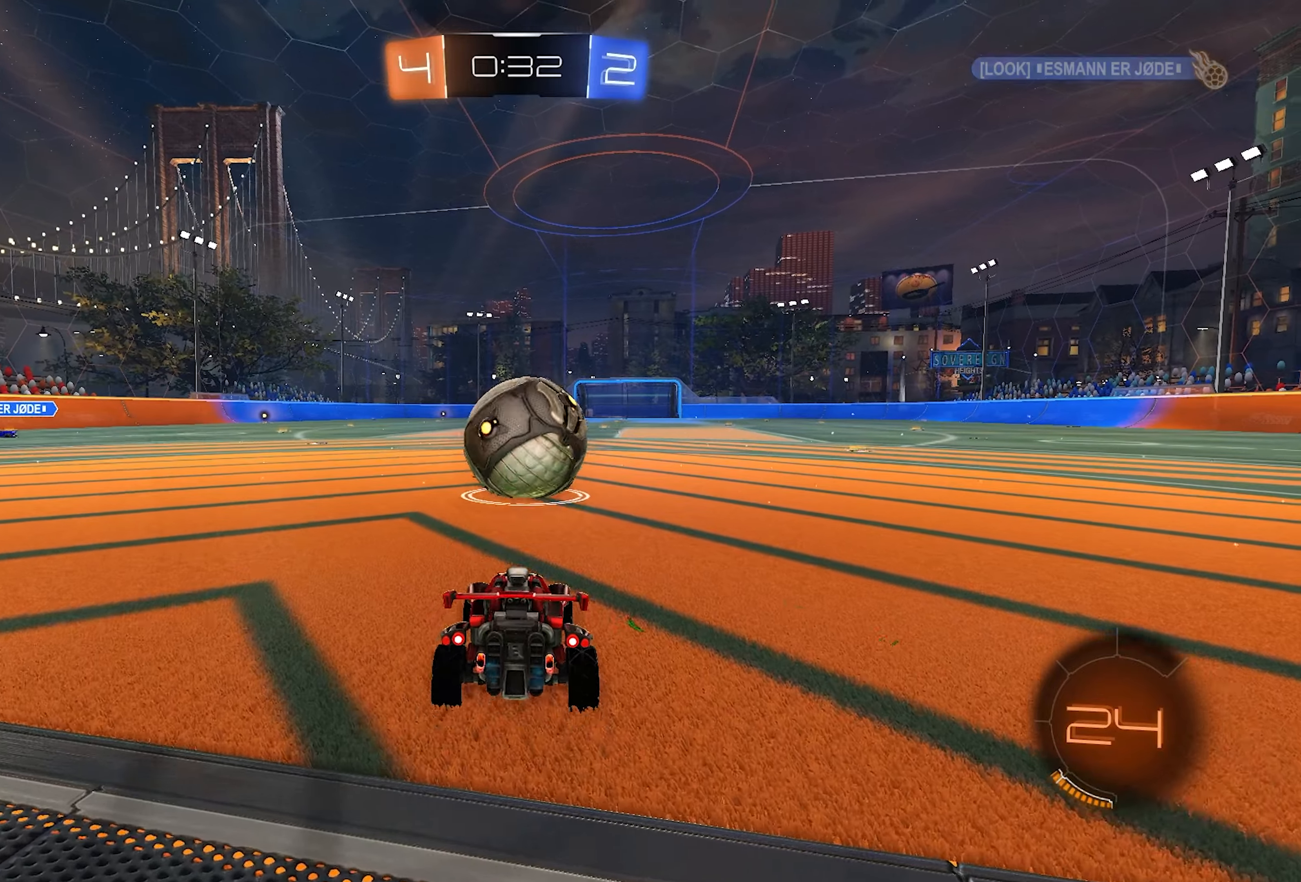
{"buttons": ["R2"], "left_stick": "center", "right_stick": "center", "events": [[67, "left_stick", "center"], [417, "left_stick", "right"], [500, "left_stick", "center"]]}
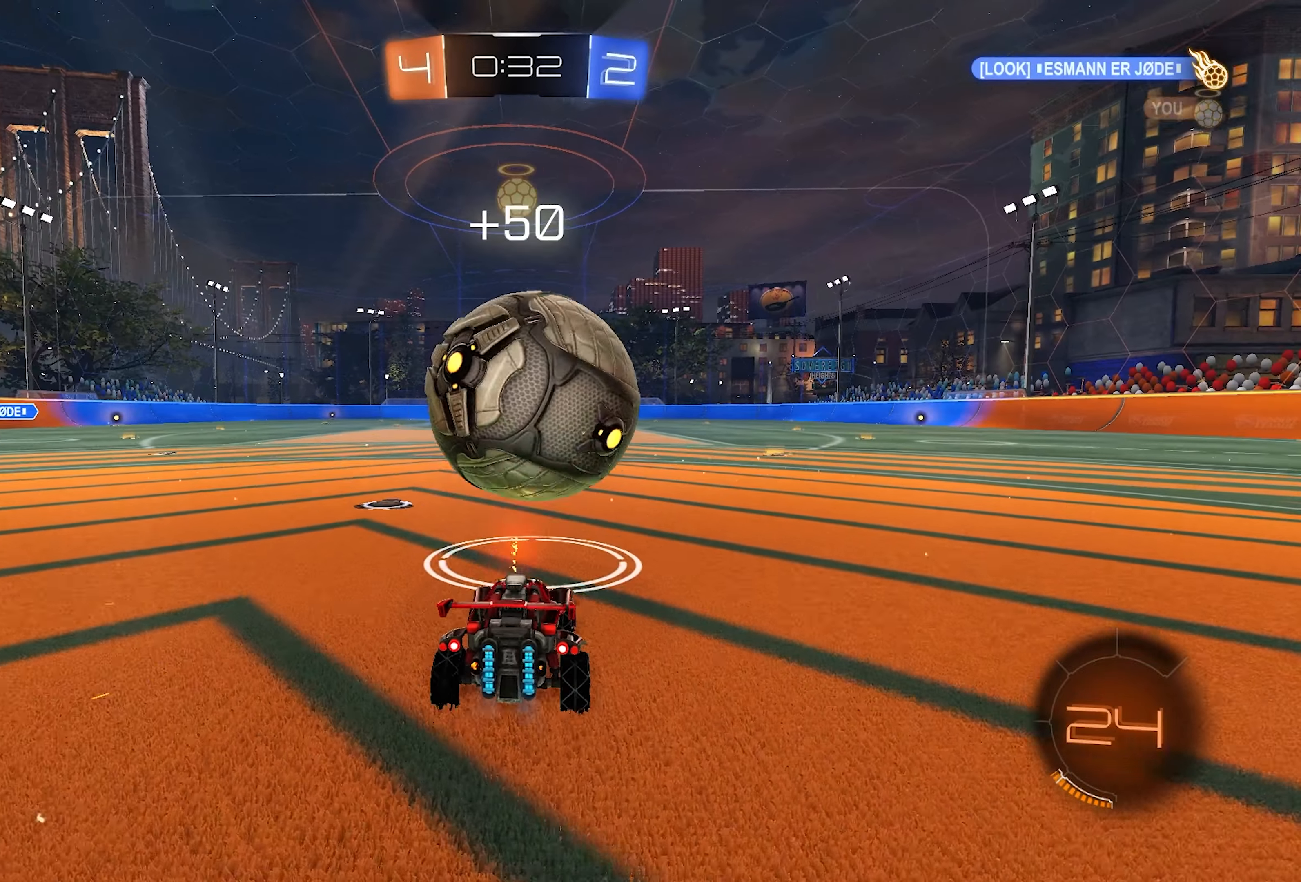
{"buttons": ["TRIANGLE", "L1", "R2"], "left_stick": "left", "right_stick": "center", "events": [[217, "L1", "down"], [233, "CROSS", "down"], [233, "L2", "down"], [233, "left_stick", "down-left"], [383, "TRIANGLE", "down"], [400, "CROSS", "up"], [433, "L2", "up"], [433, "left_stick", "left"]]}